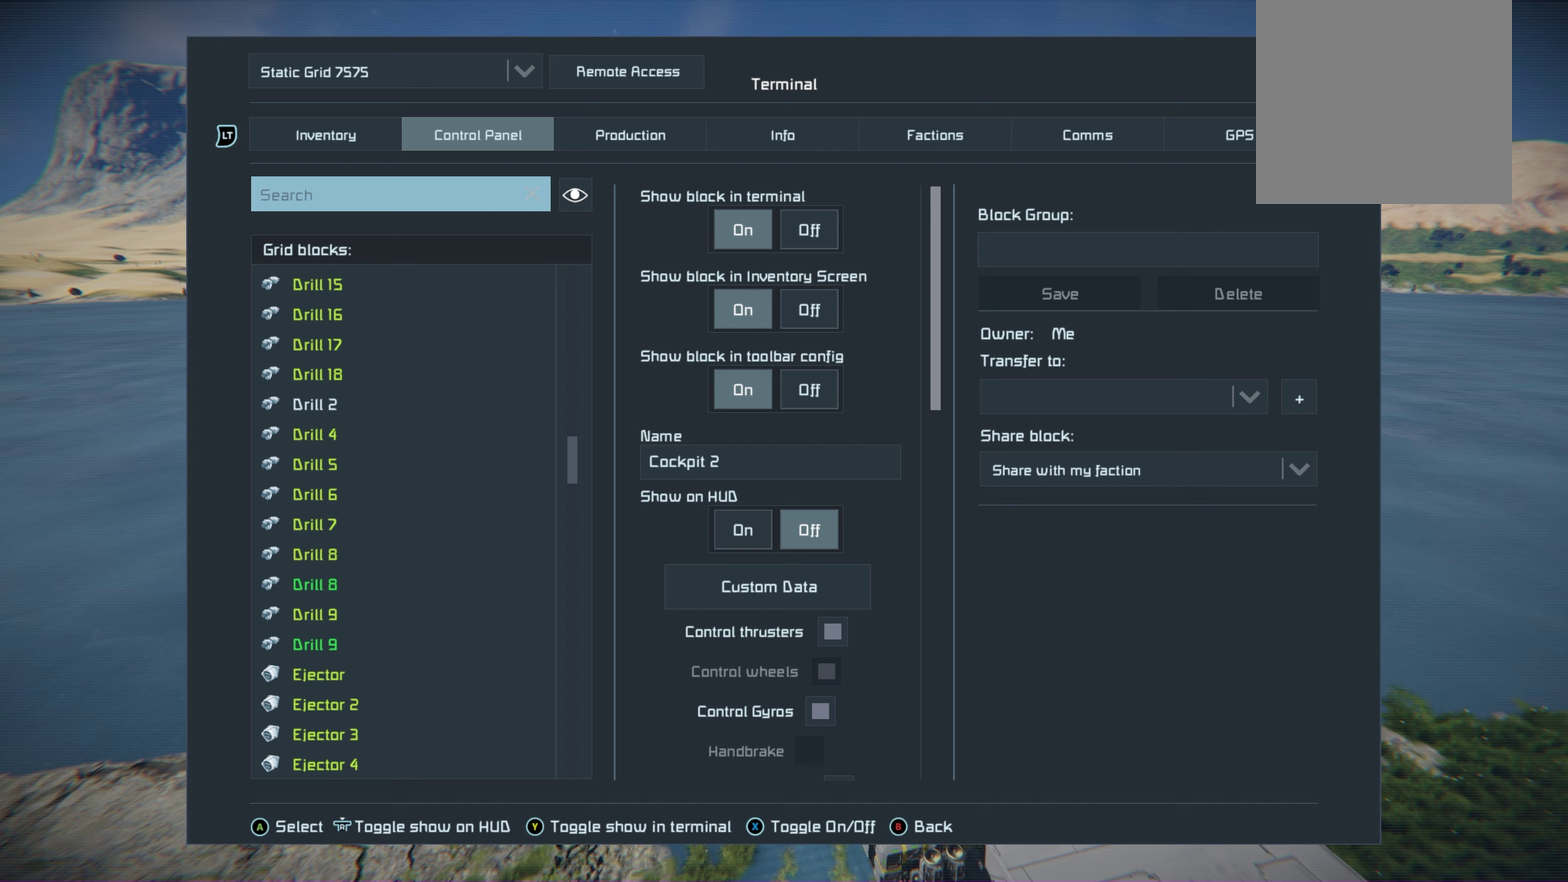
Gameplay with a controller (Xbox layout); each line is a JSON object with the inputs held at the frame after it (dt_ms = milliseconds from this image to that frame). "events" lists button and stick changes between this image and that frame as [ms after this image, input, new state], when the widget could be followed in between. Not read: HOME.
{"dt_ms": 500, "buttons": [], "left_stick": "center", "right_stick": "center", "events": []}
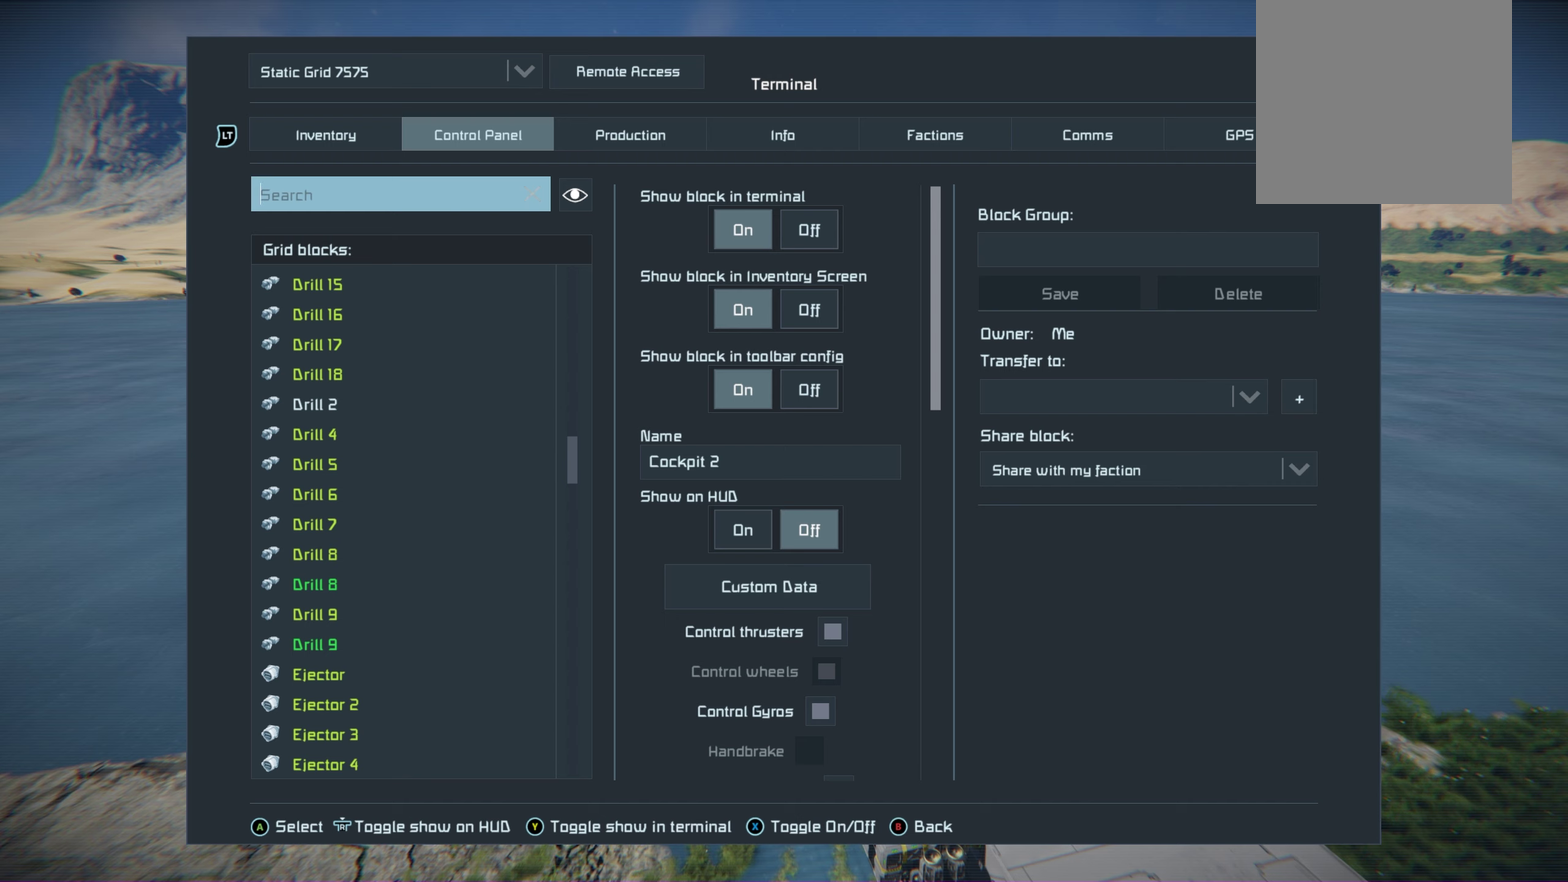
{"dt_ms": 350, "buttons": [], "left_stick": "down", "right_stick": "center", "events": [[200, "left_stick", "down"]]}
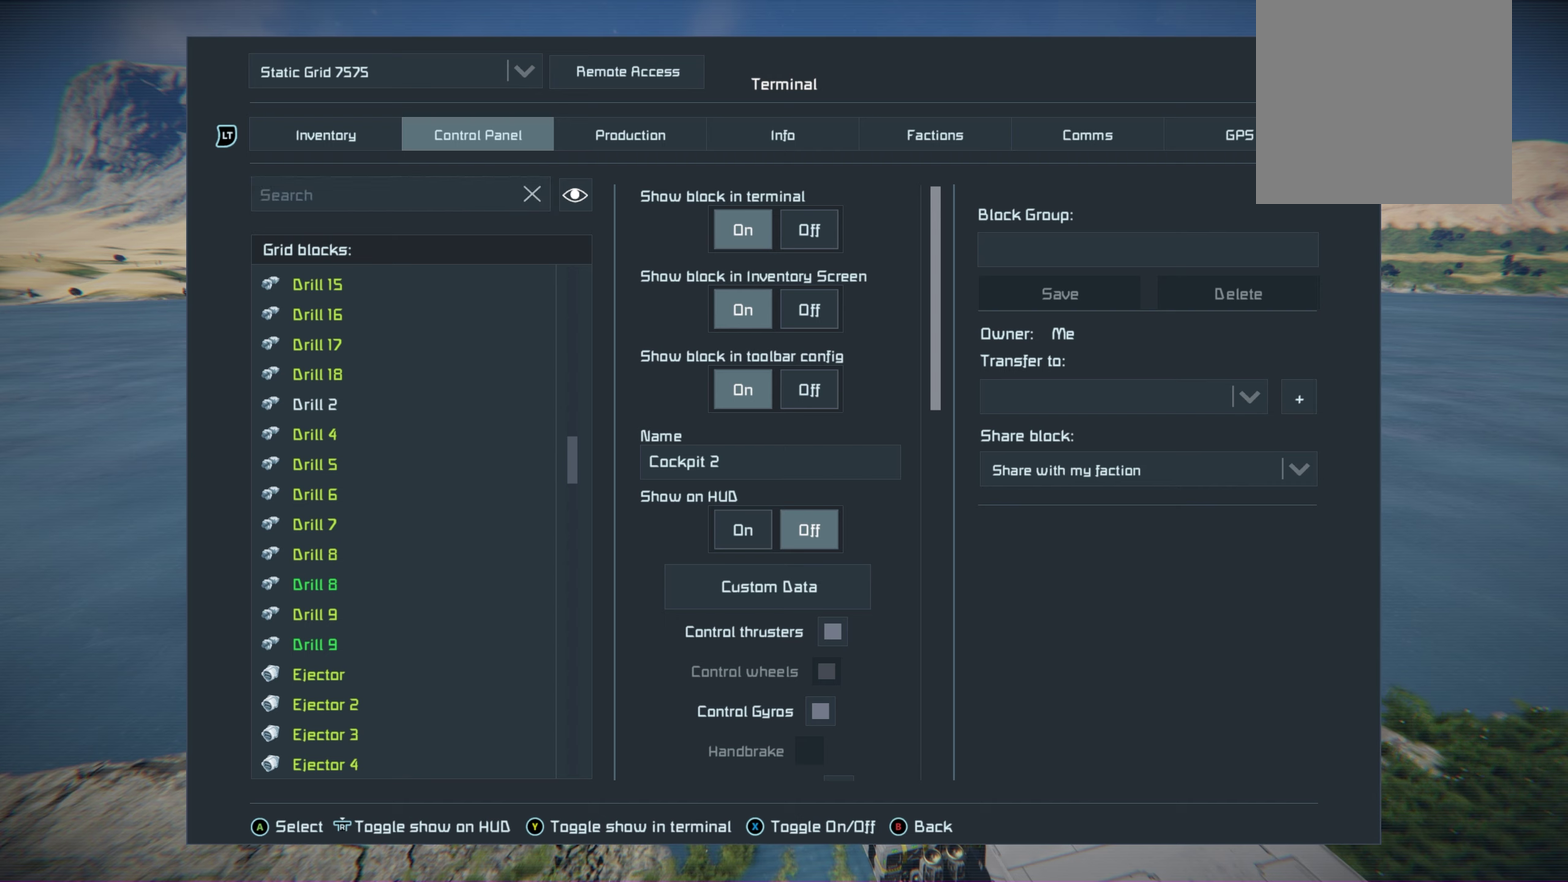
{"dt_ms": 700, "buttons": ["DPAD_DOWN"], "left_stick": "center", "right_stick": "center", "events": [[83, "left_stick", "center"], [650, "DPAD_DOWN", "down"]]}
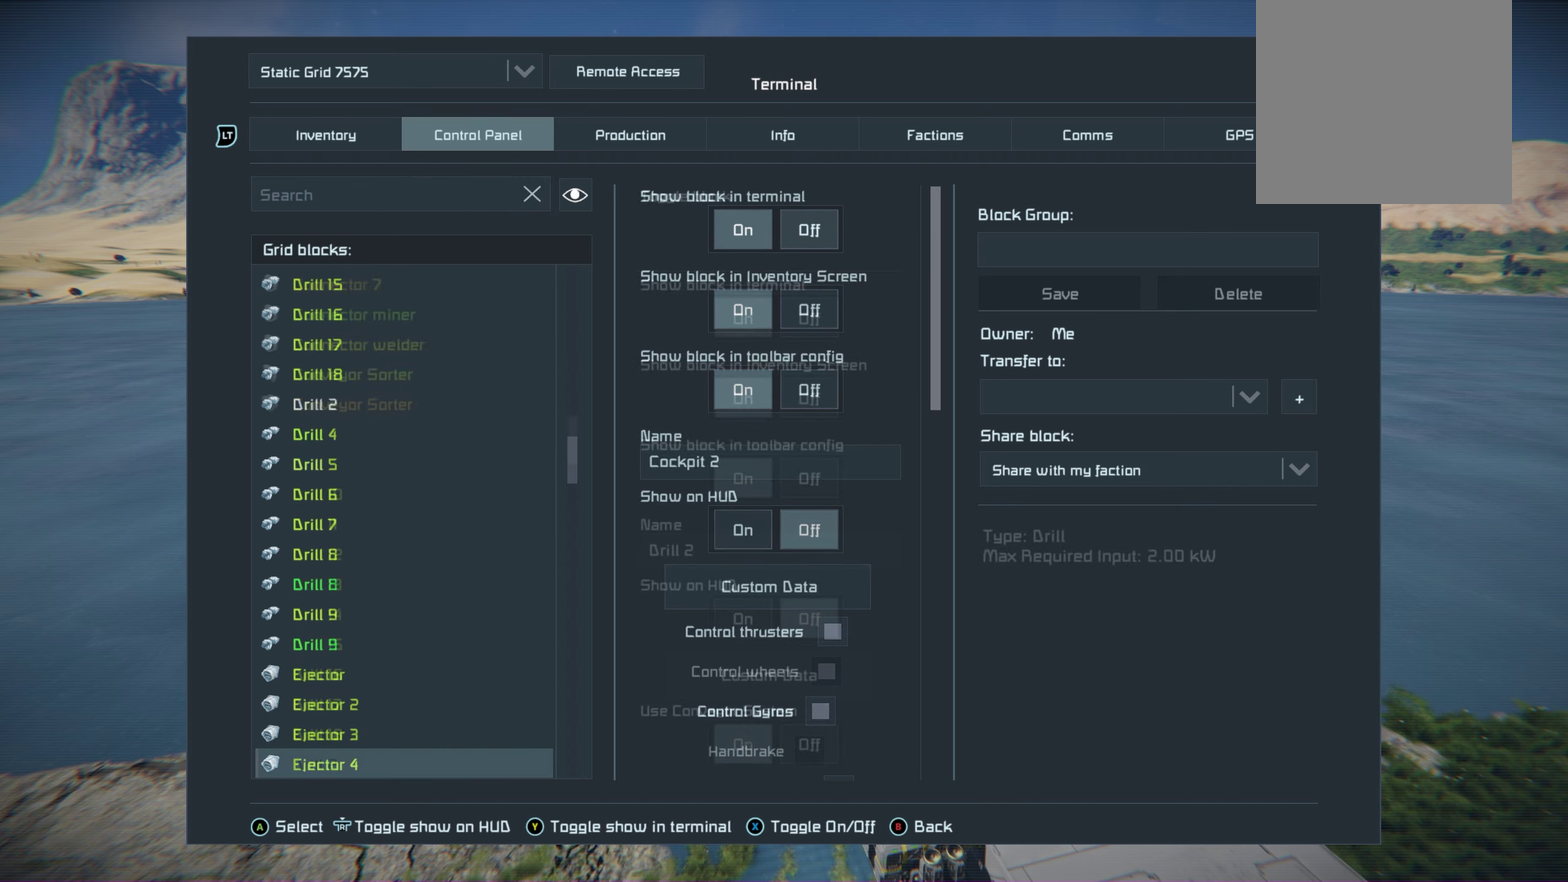
{"dt_ms": 100, "buttons": ["DPAD_DOWN"], "left_stick": "center", "right_stick": "center", "events": []}
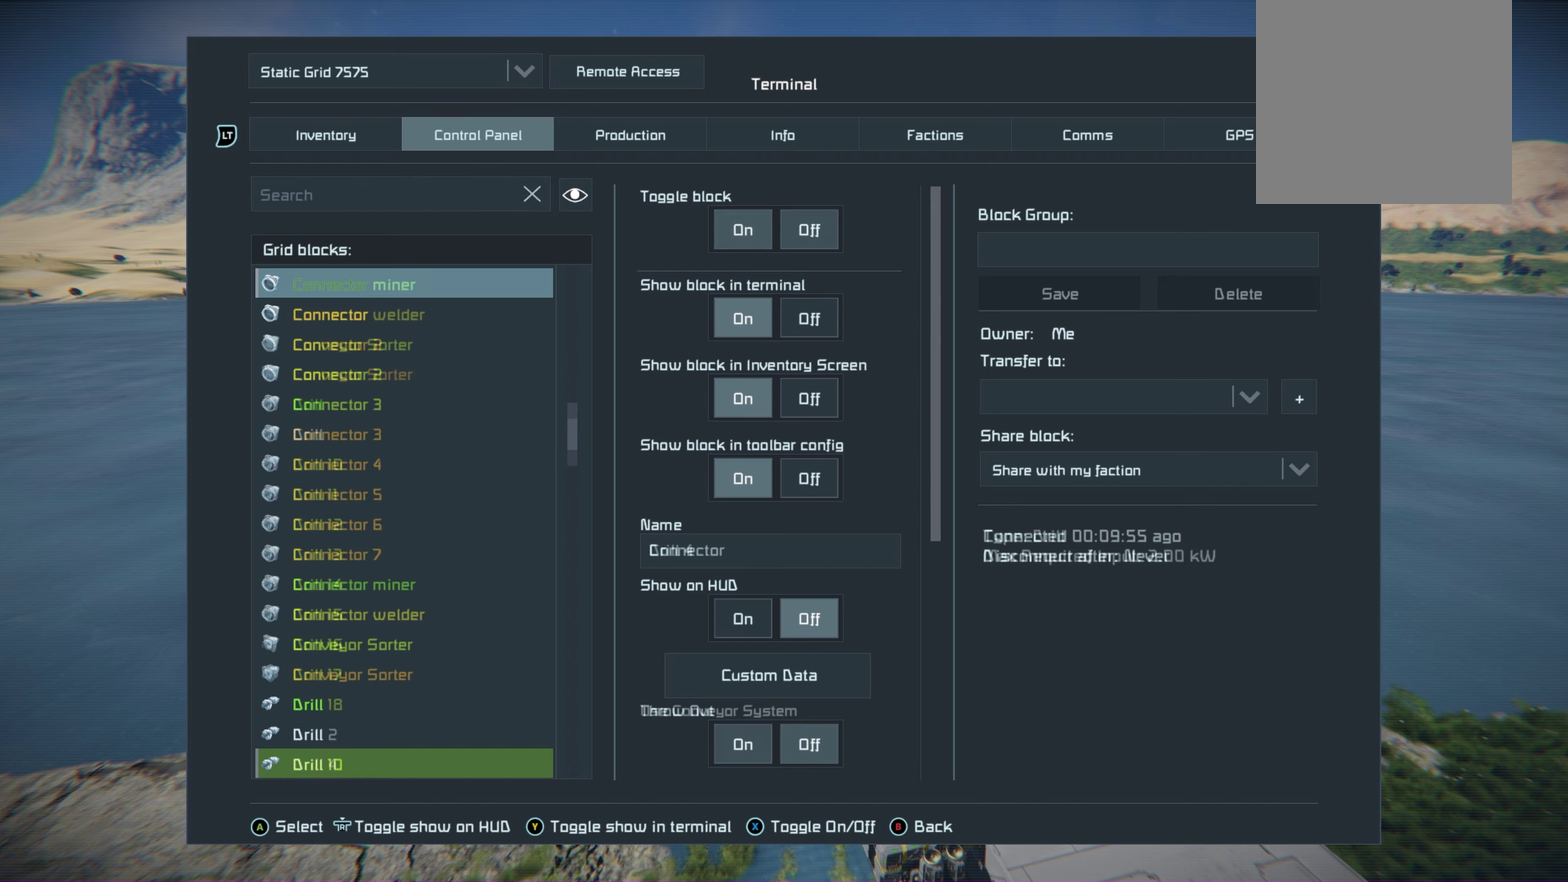
{"dt_ms": 200, "buttons": ["DPAD_DOWN"], "left_stick": "center", "right_stick": "center", "events": []}
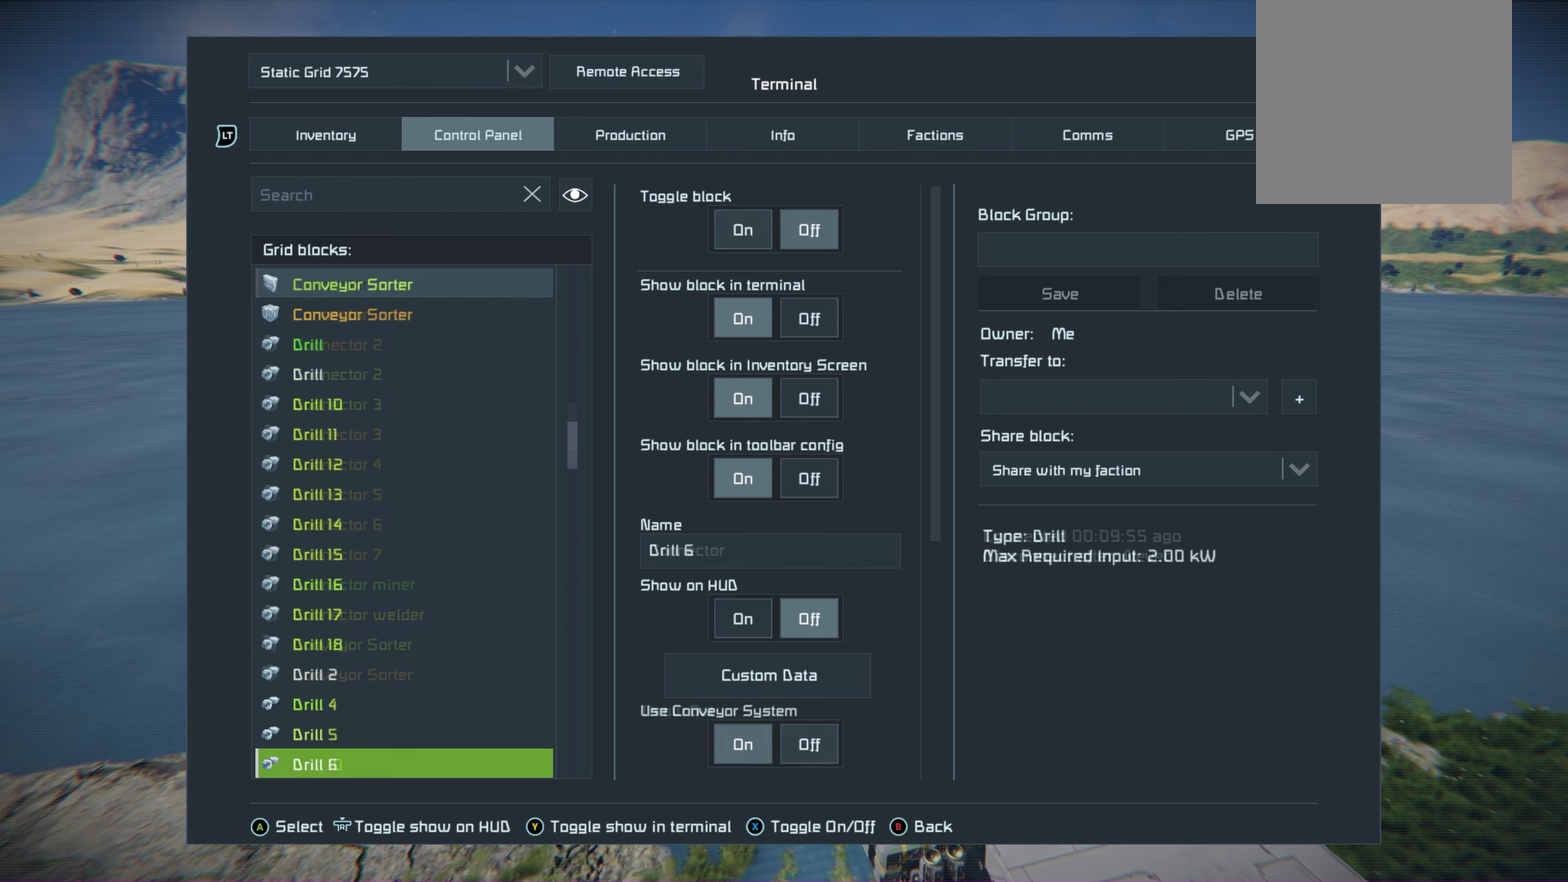
{"dt_ms": 650, "buttons": ["DPAD_DOWN"], "left_stick": "center", "right_stick": "center", "events": []}
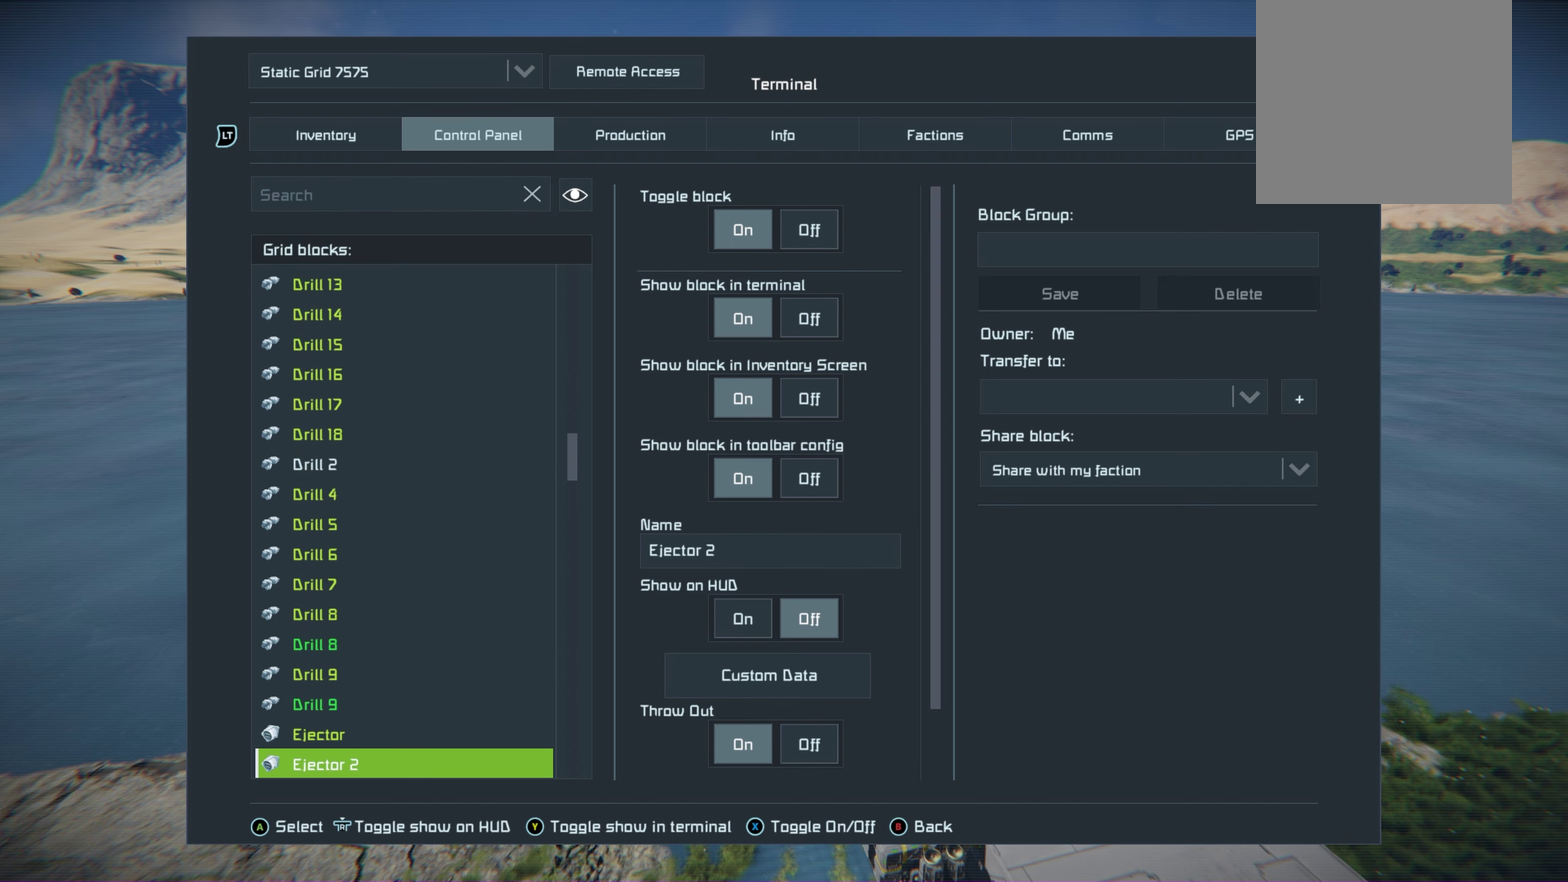
{"dt_ms": 500, "buttons": [], "left_stick": "center", "right_stick": "center", "events": [[150, "DPAD_DOWN", "up"]]}
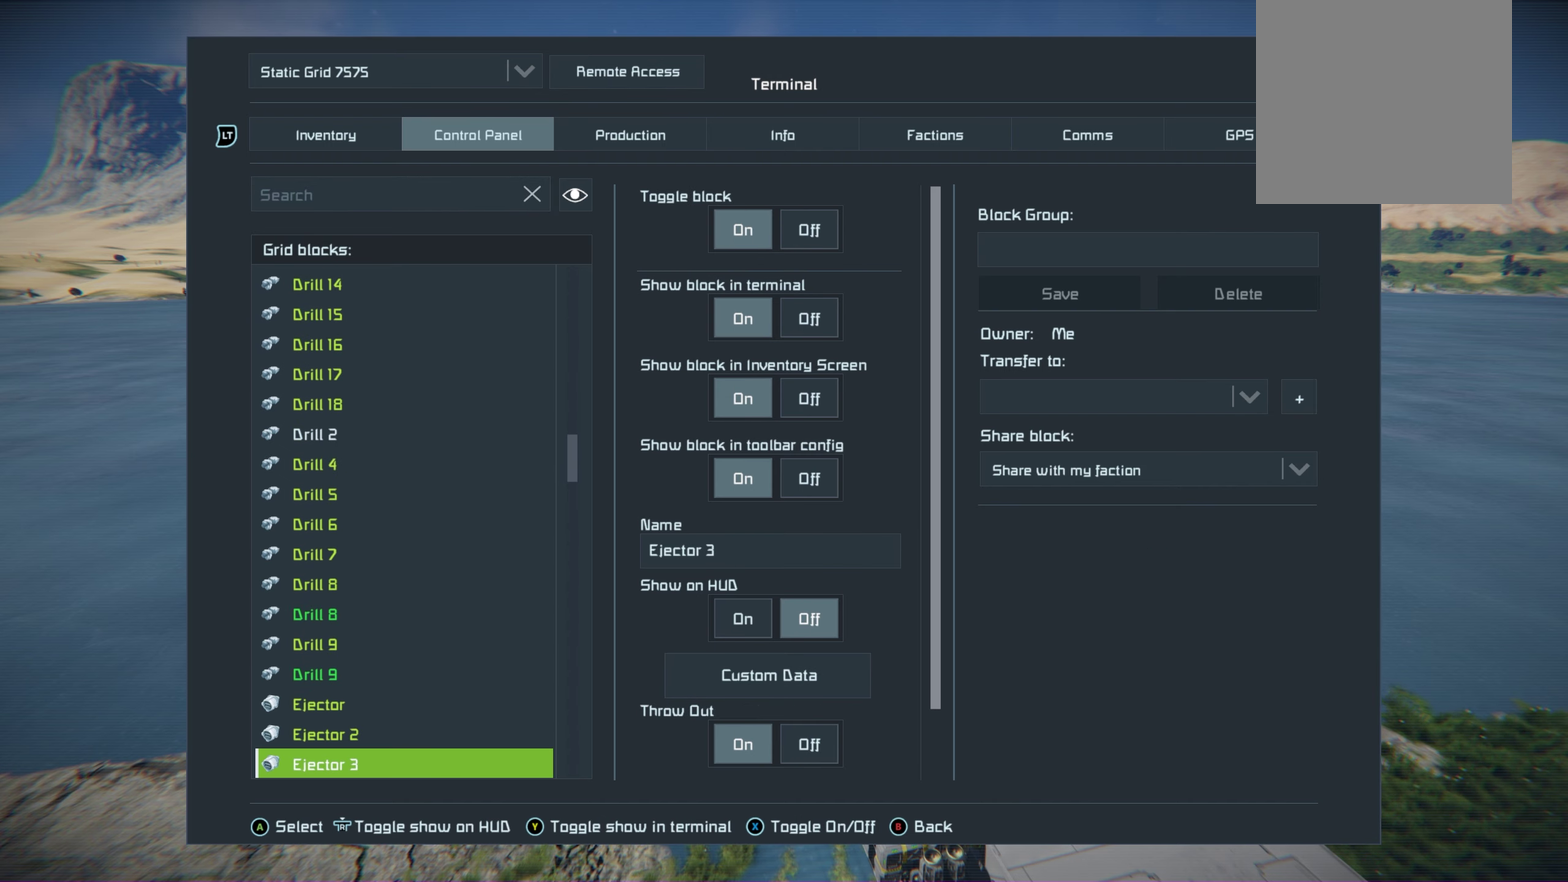
{"dt_ms": 650, "buttons": ["DPAD_UP"], "left_stick": "center", "right_stick": "center", "events": [[550, "DPAD_UP", "down"]]}
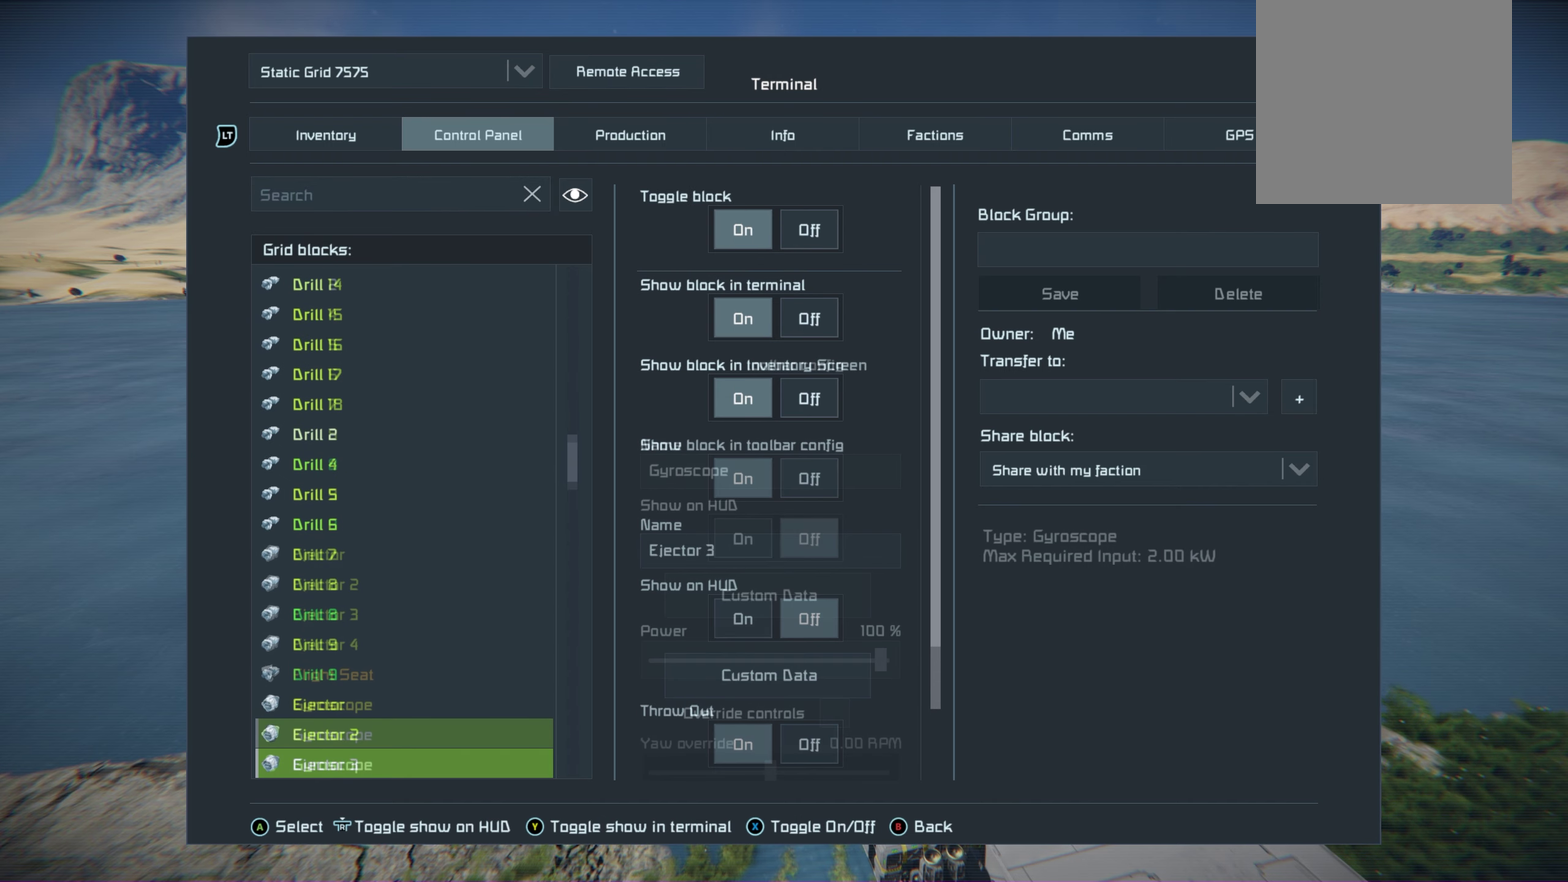
{"dt_ms": 200, "buttons": ["DPAD_UP"], "left_stick": "center", "right_stick": "center", "events": []}
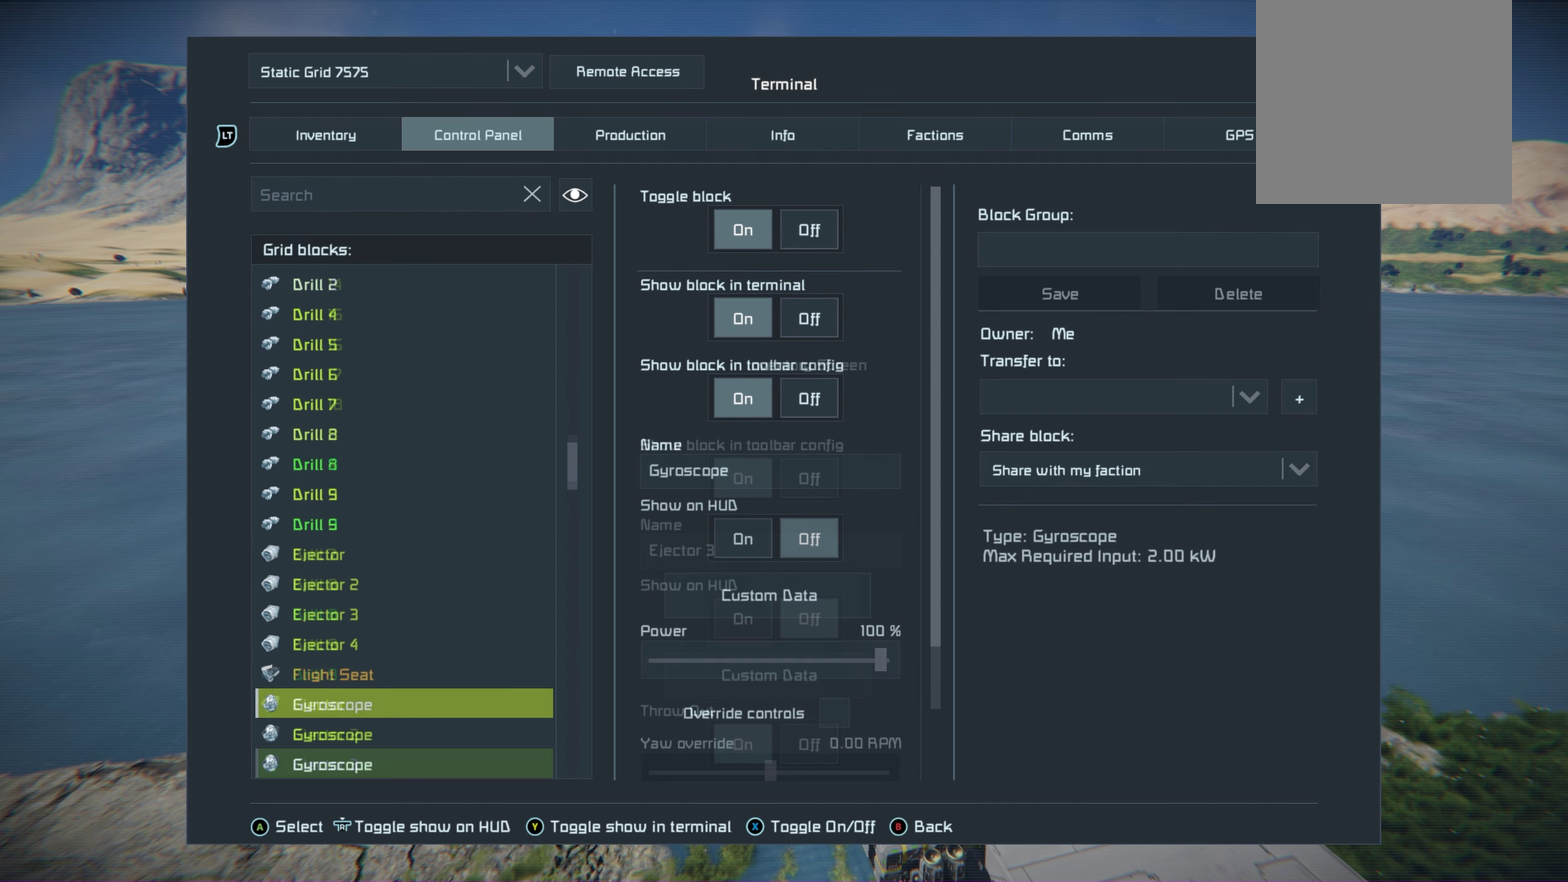
{"dt_ms": 650, "buttons": ["DPAD_UP"], "left_stick": "center", "right_stick": "center", "events": []}
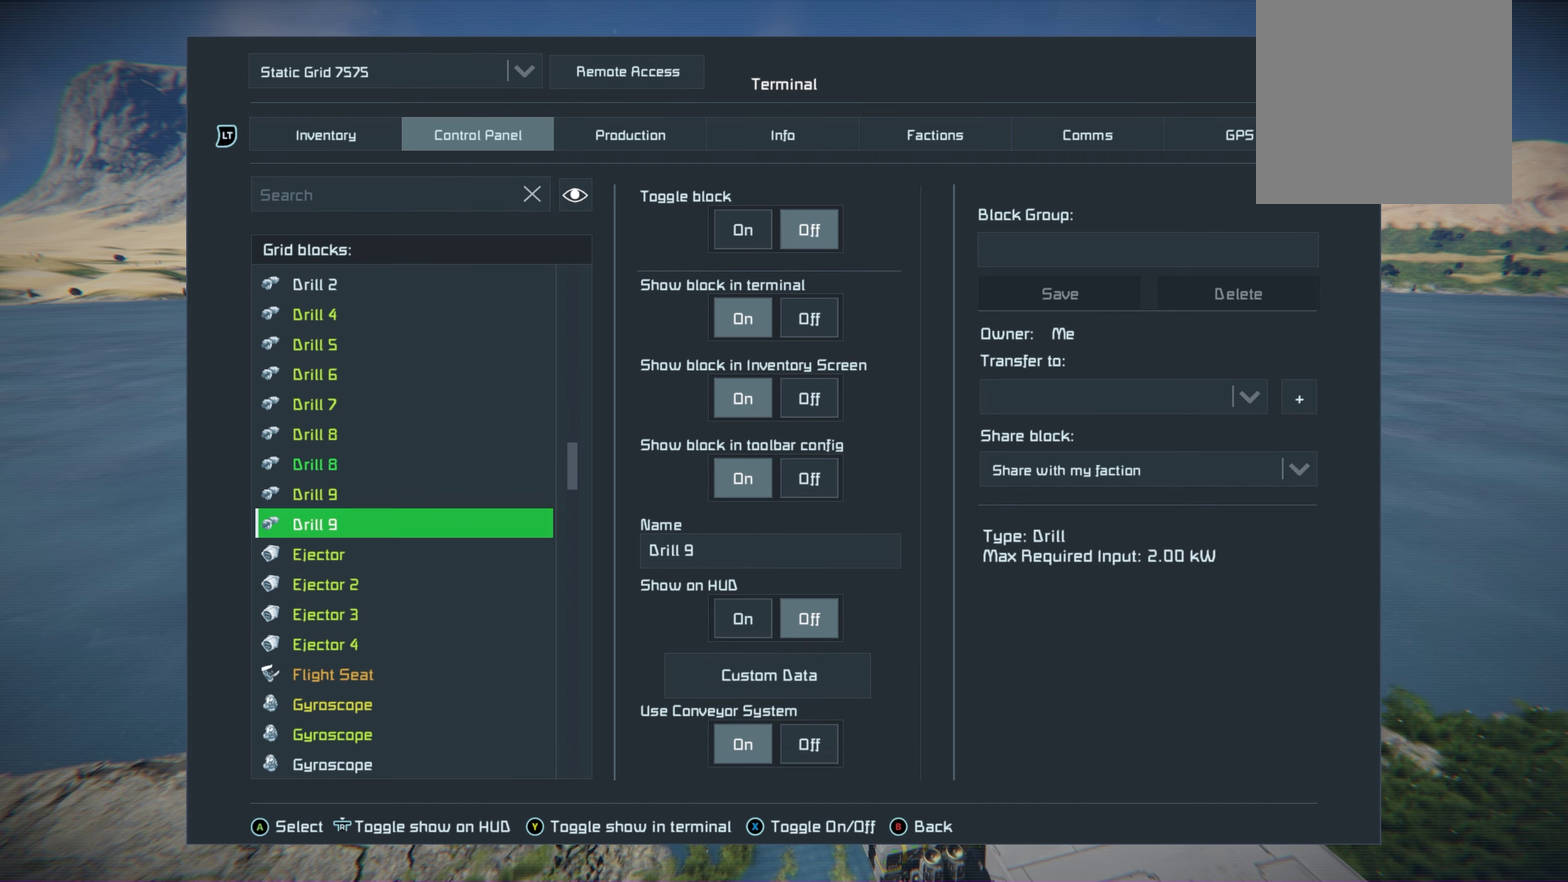
{"dt_ms": 500, "buttons": ["DPAD_UP"], "left_stick": "center", "right_stick": "center", "events": []}
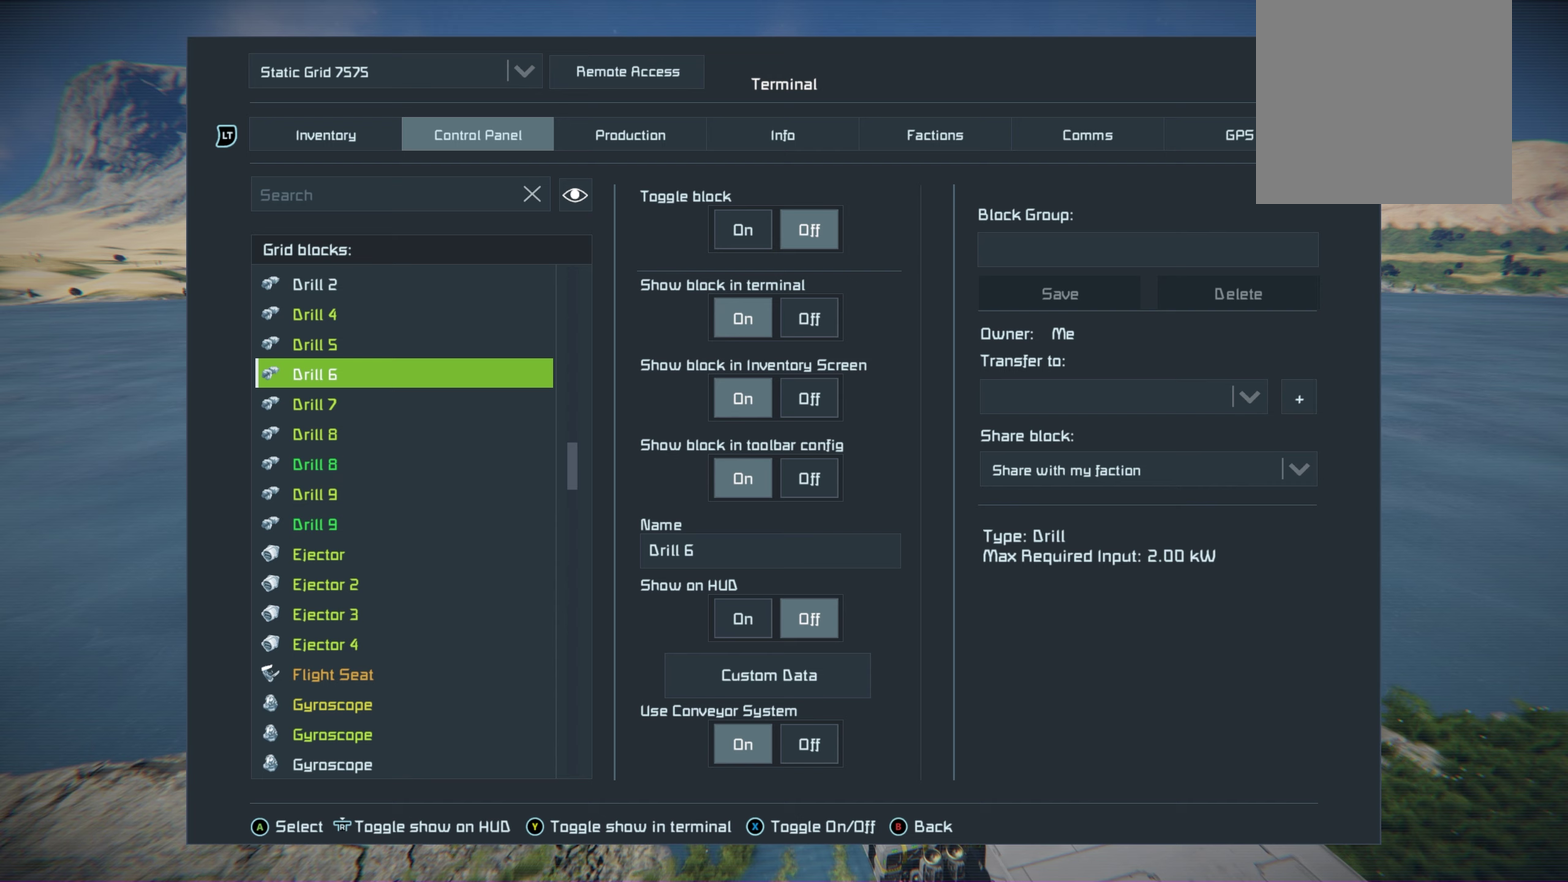
{"dt_ms": 500, "buttons": ["DPAD_UP"], "left_stick": "center", "right_stick": "center", "events": []}
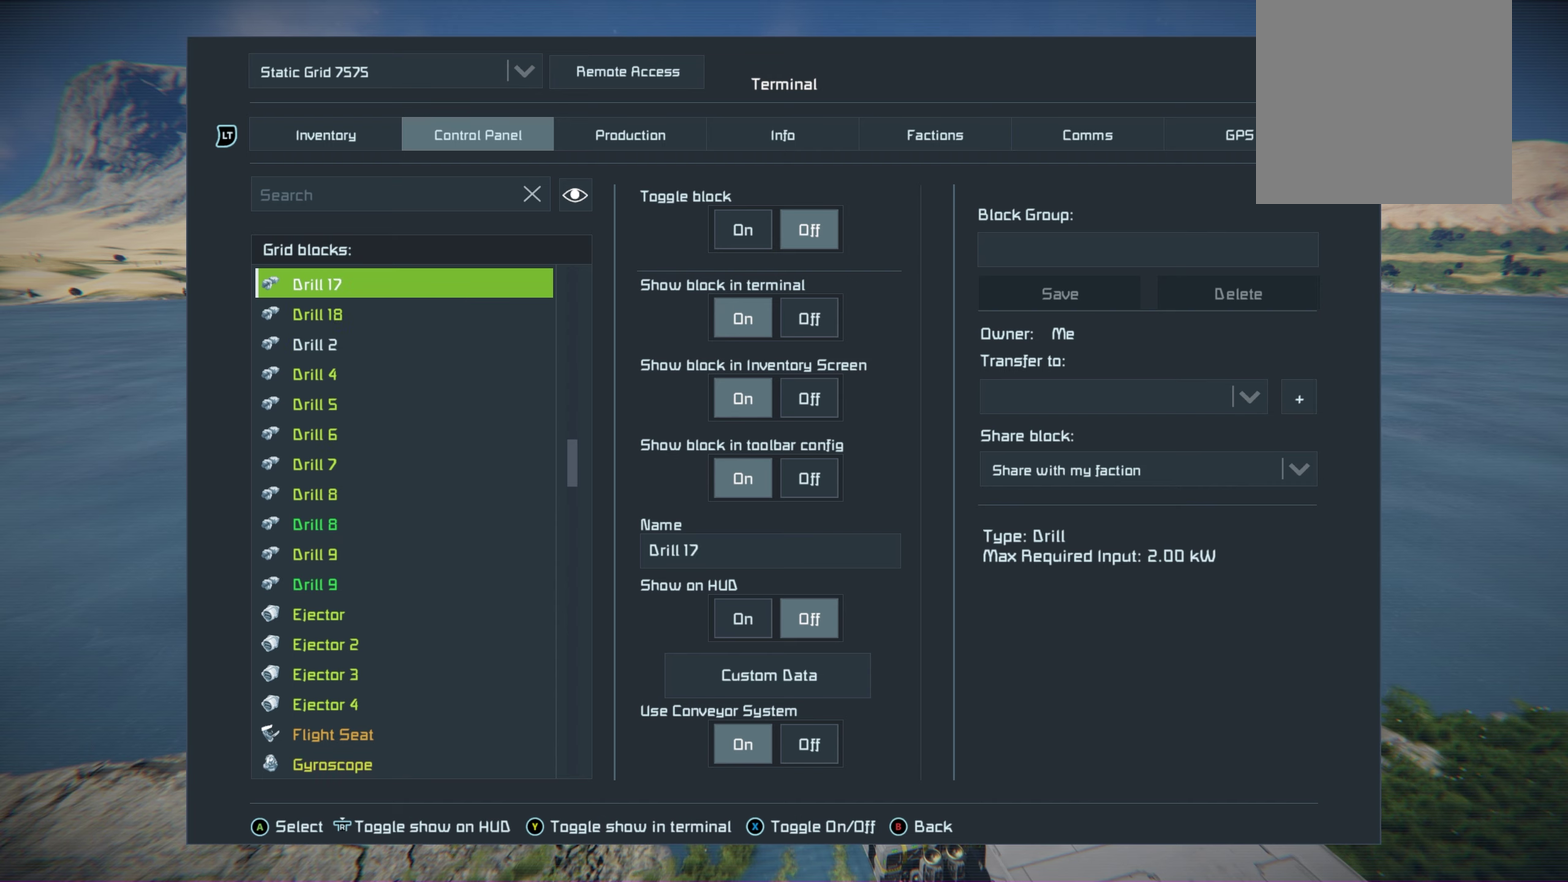
{"dt_ms": 500, "buttons": ["DPAD_UP"], "left_stick": "center", "right_stick": "center", "events": []}
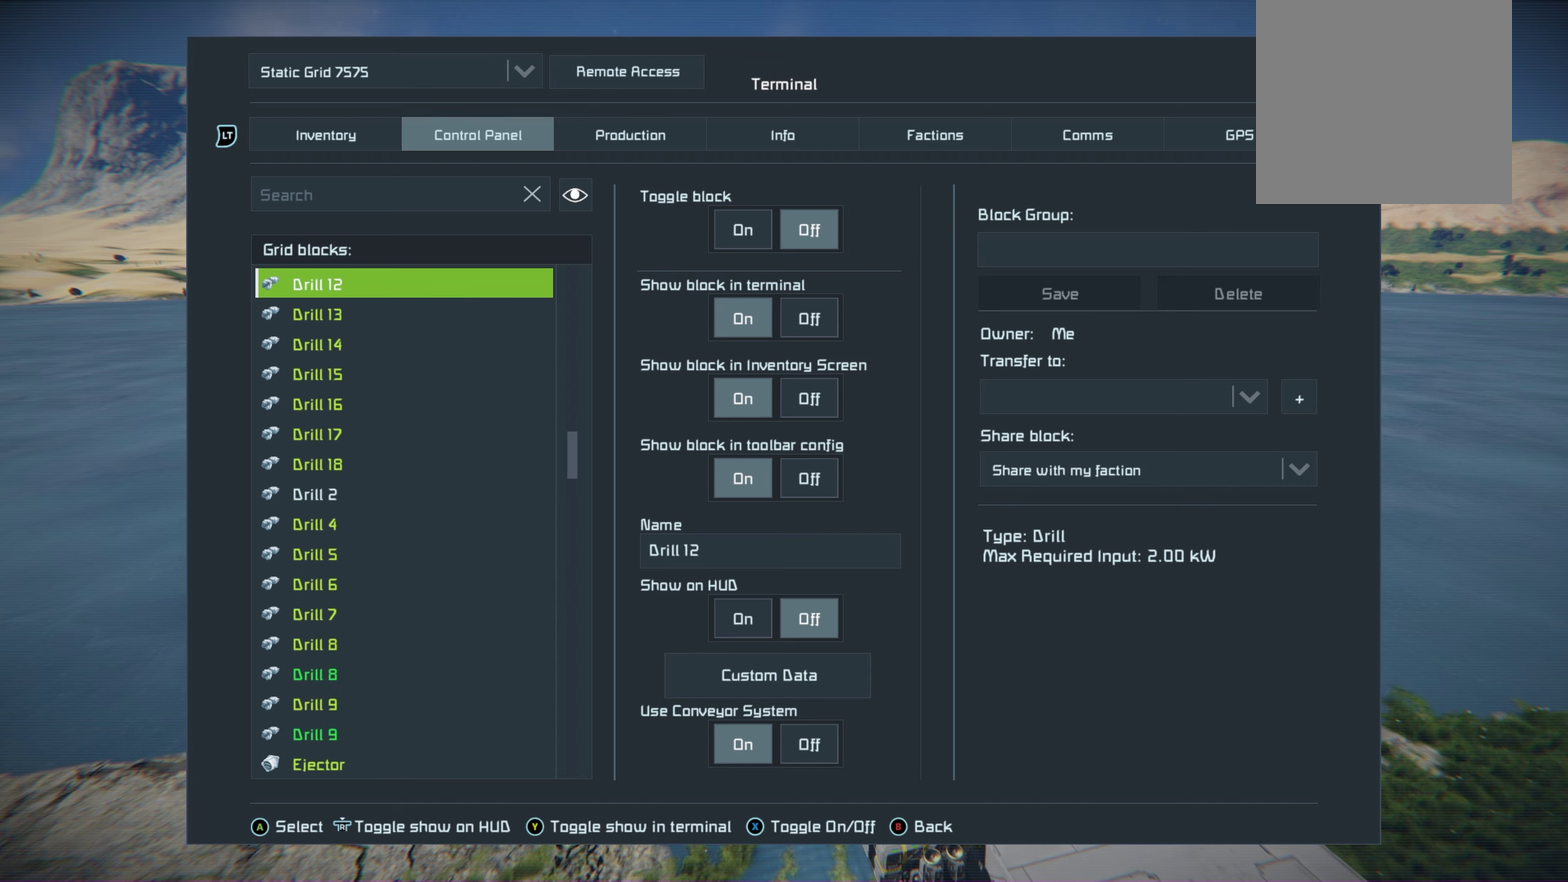
{"dt_ms": 500, "buttons": ["DPAD_UP"], "left_stick": "center", "right_stick": "center", "events": []}
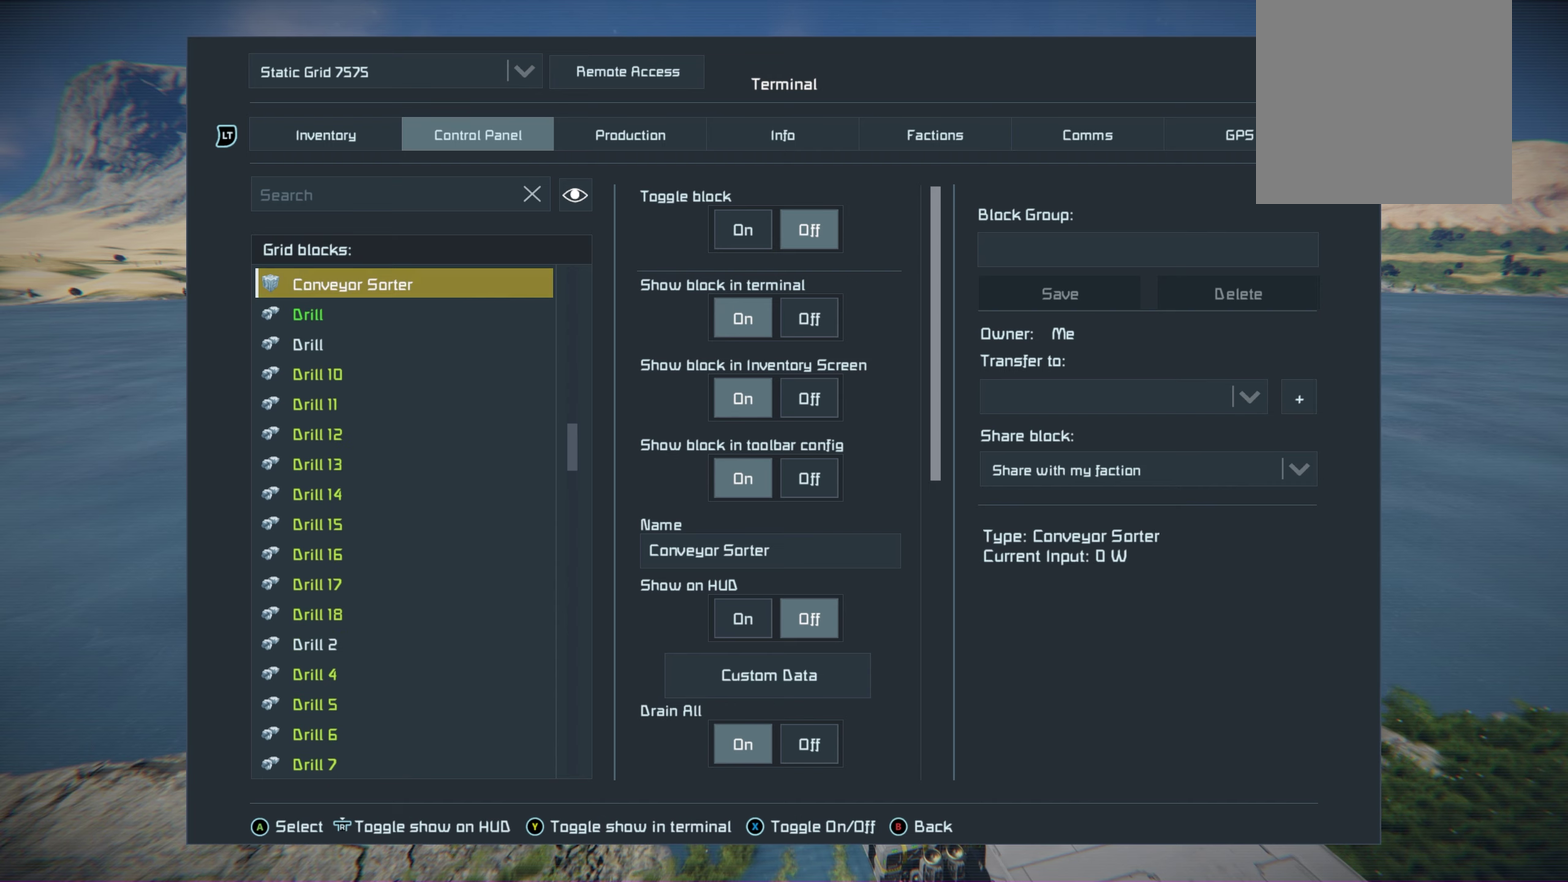
{"dt_ms": 500, "buttons": ["DPAD_UP"], "left_stick": "center", "right_stick": "center", "events": []}
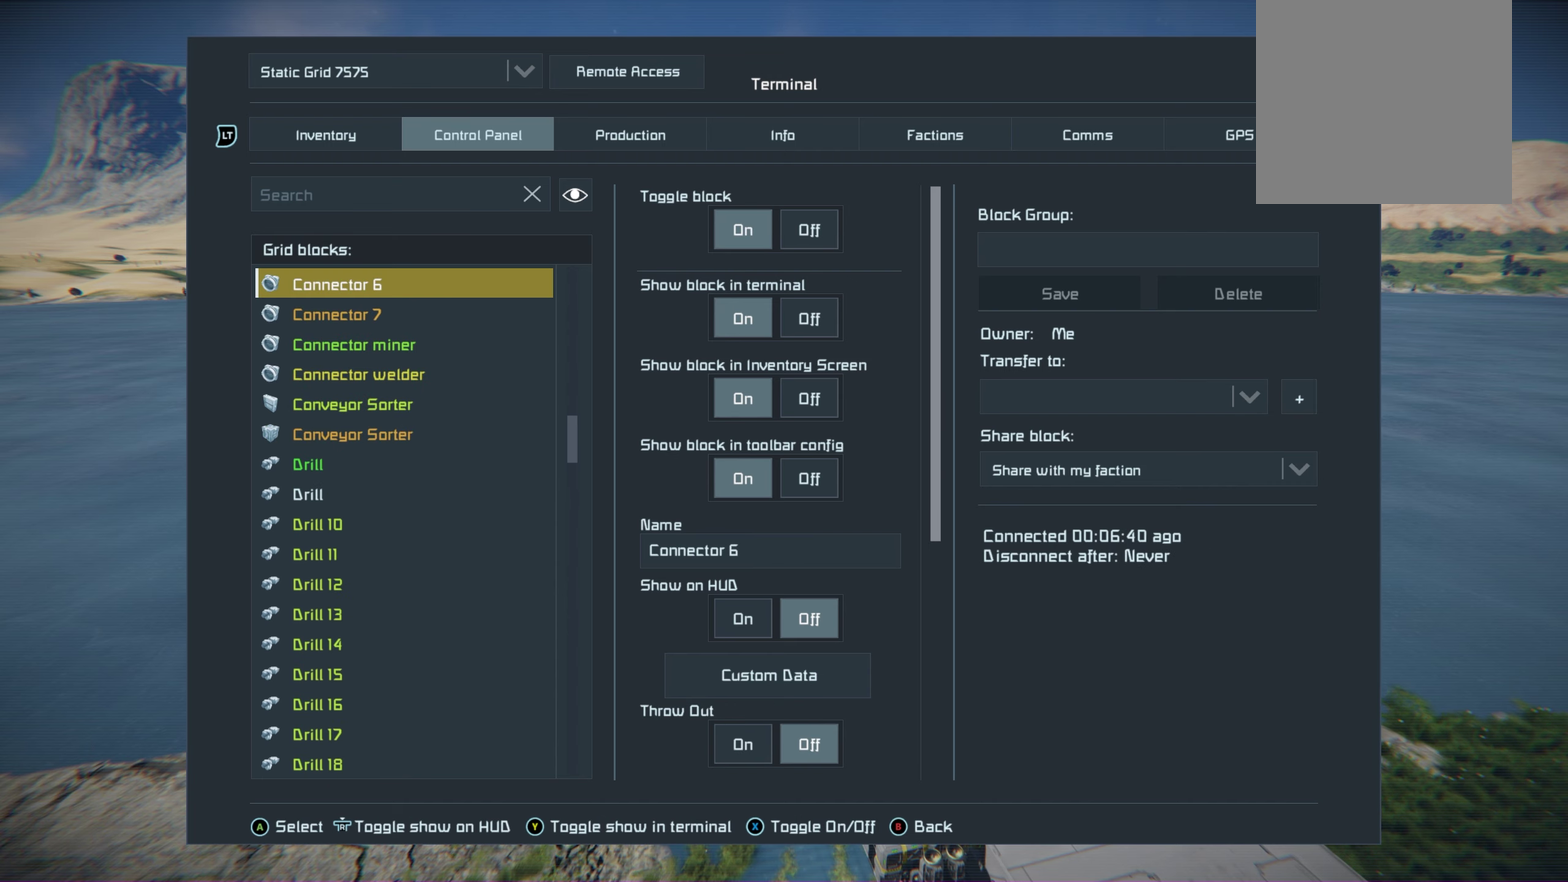
{"dt_ms": 500, "buttons": ["DPAD_UP"], "left_stick": "center", "right_stick": "center", "events": []}
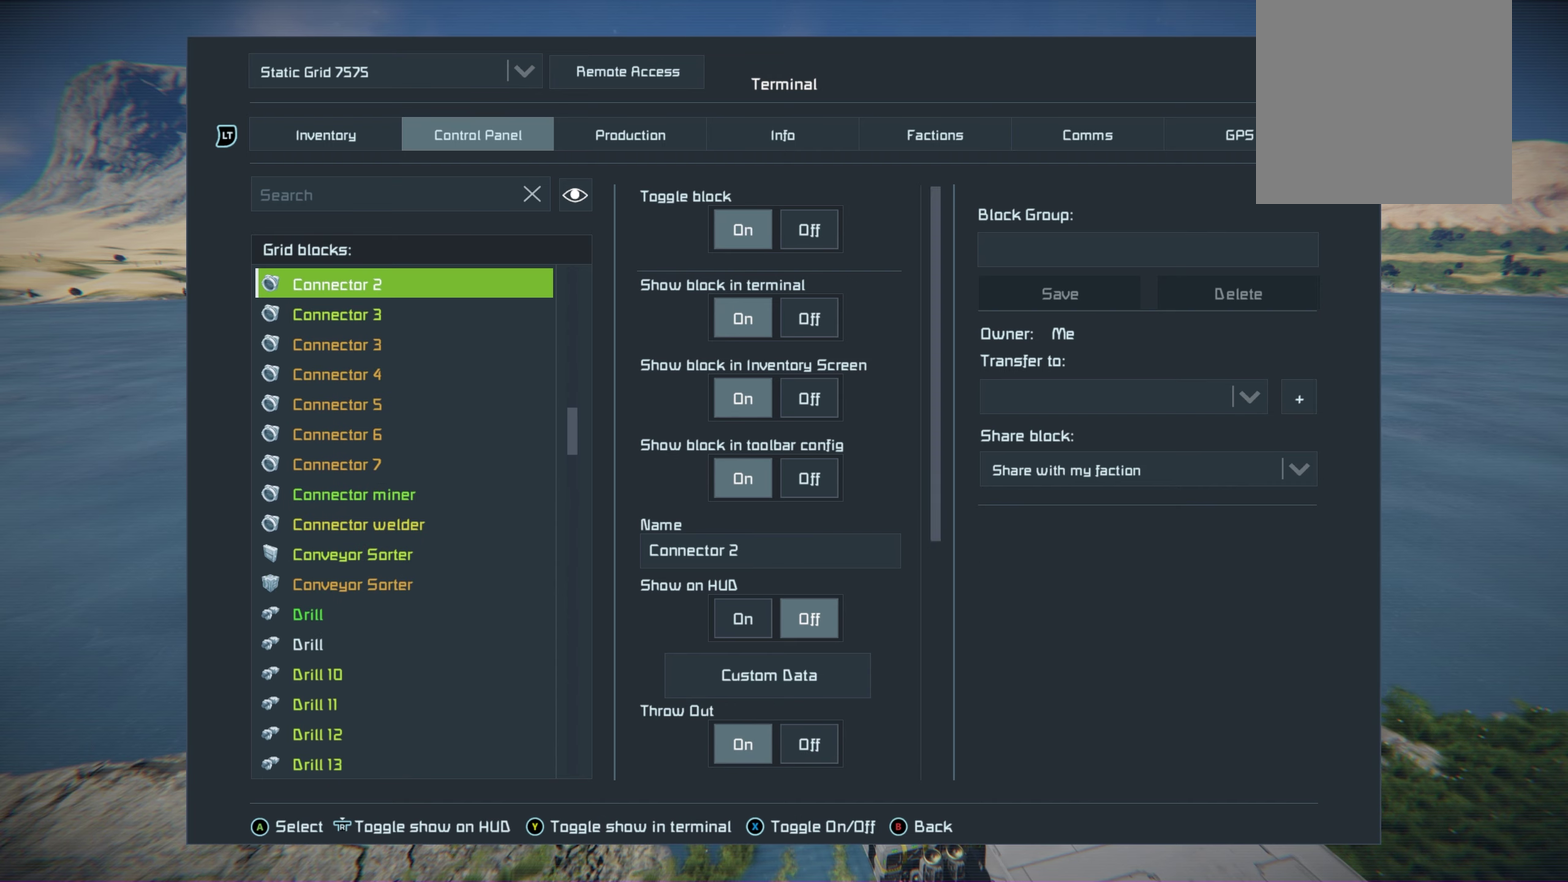
{"dt_ms": 500, "buttons": ["DPAD_UP"], "left_stick": "center", "right_stick": "center", "events": []}
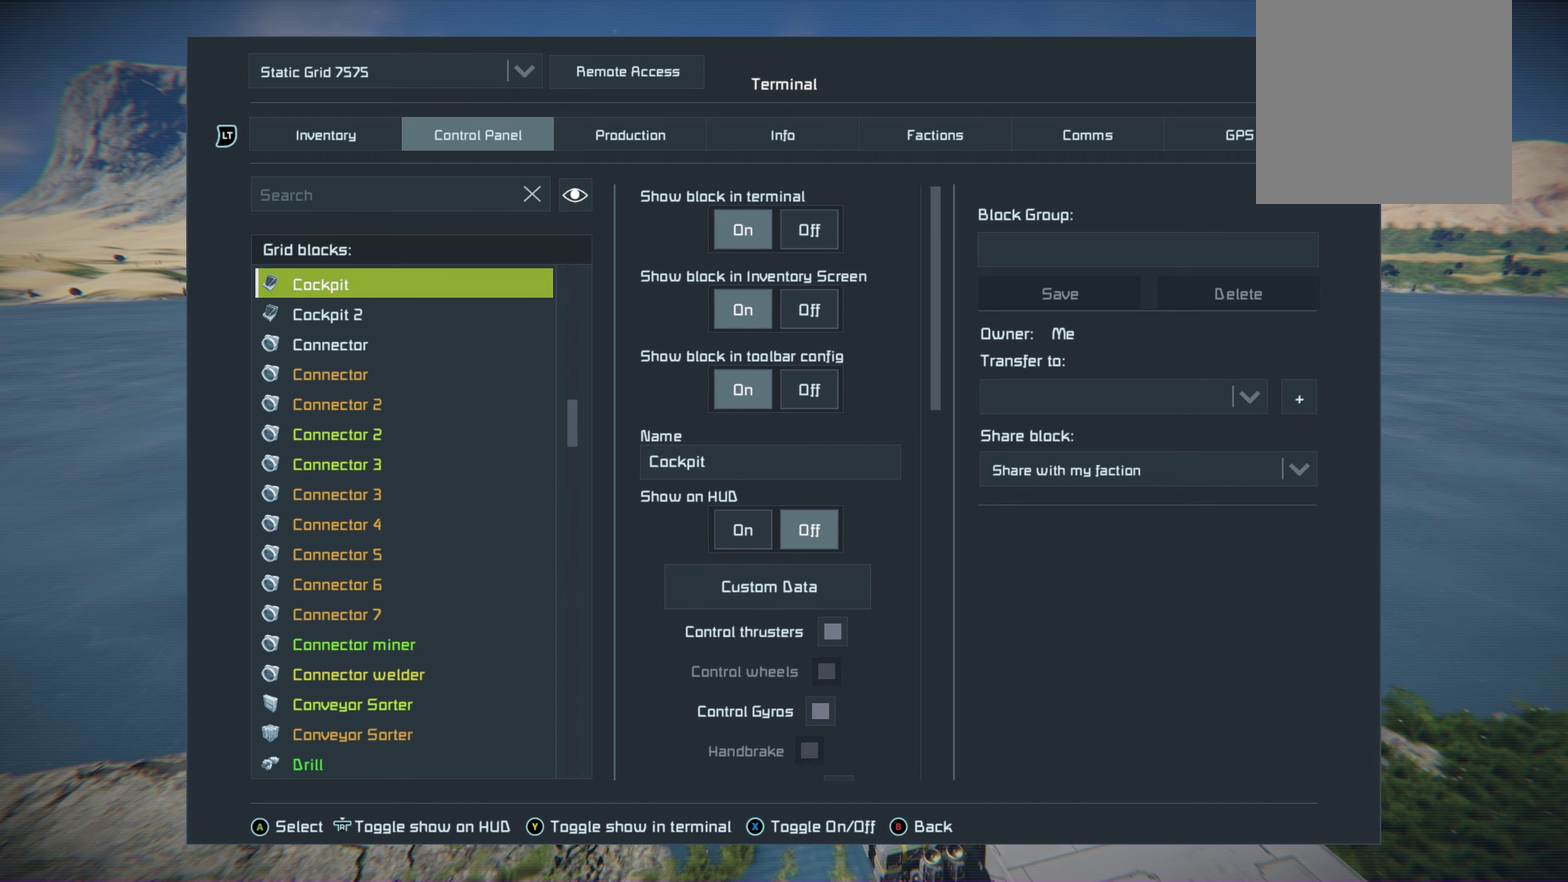
{"dt_ms": 500, "buttons": ["DPAD_UP"], "left_stick": "center", "right_stick": "center", "events": []}
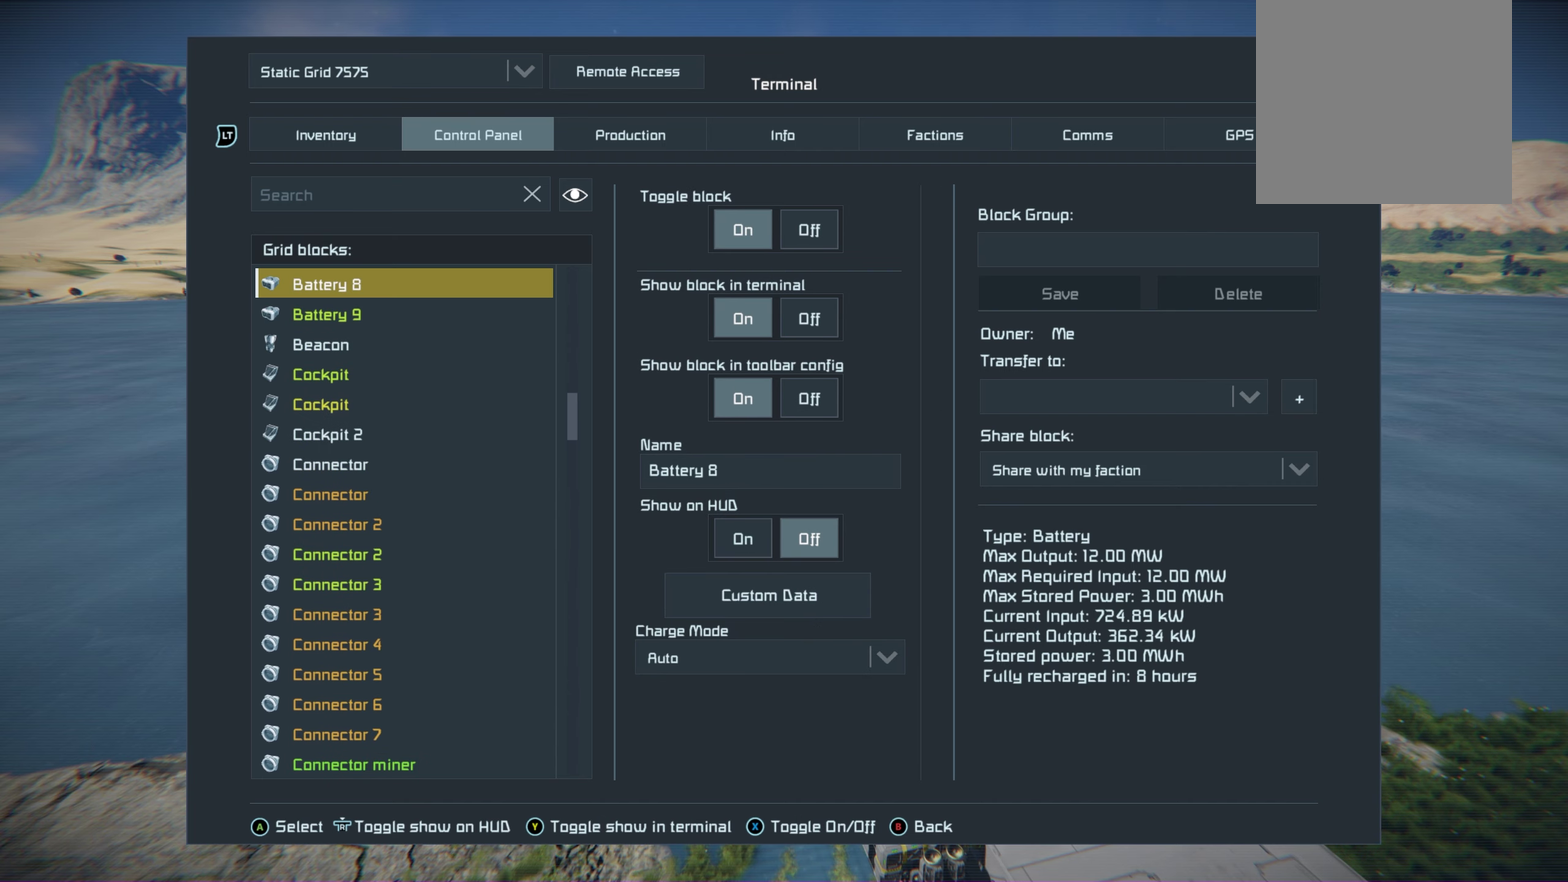
{"dt_ms": 500, "buttons": ["DPAD_UP"], "left_stick": "center", "right_stick": "center", "events": []}
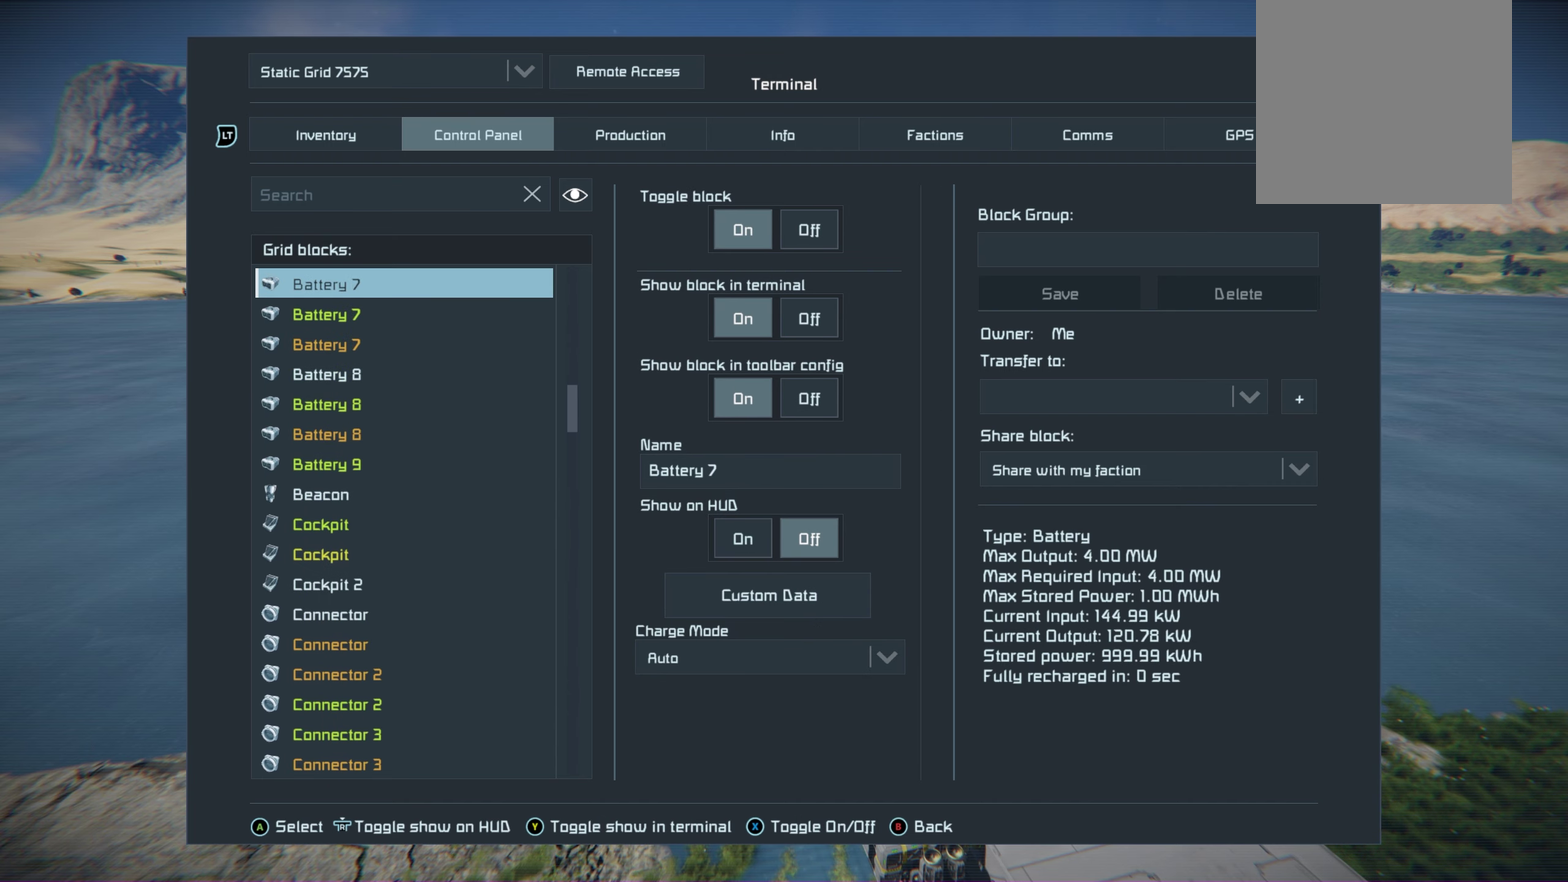
{"dt_ms": 500, "buttons": ["DPAD_UP"], "left_stick": "center", "right_stick": "center", "events": []}
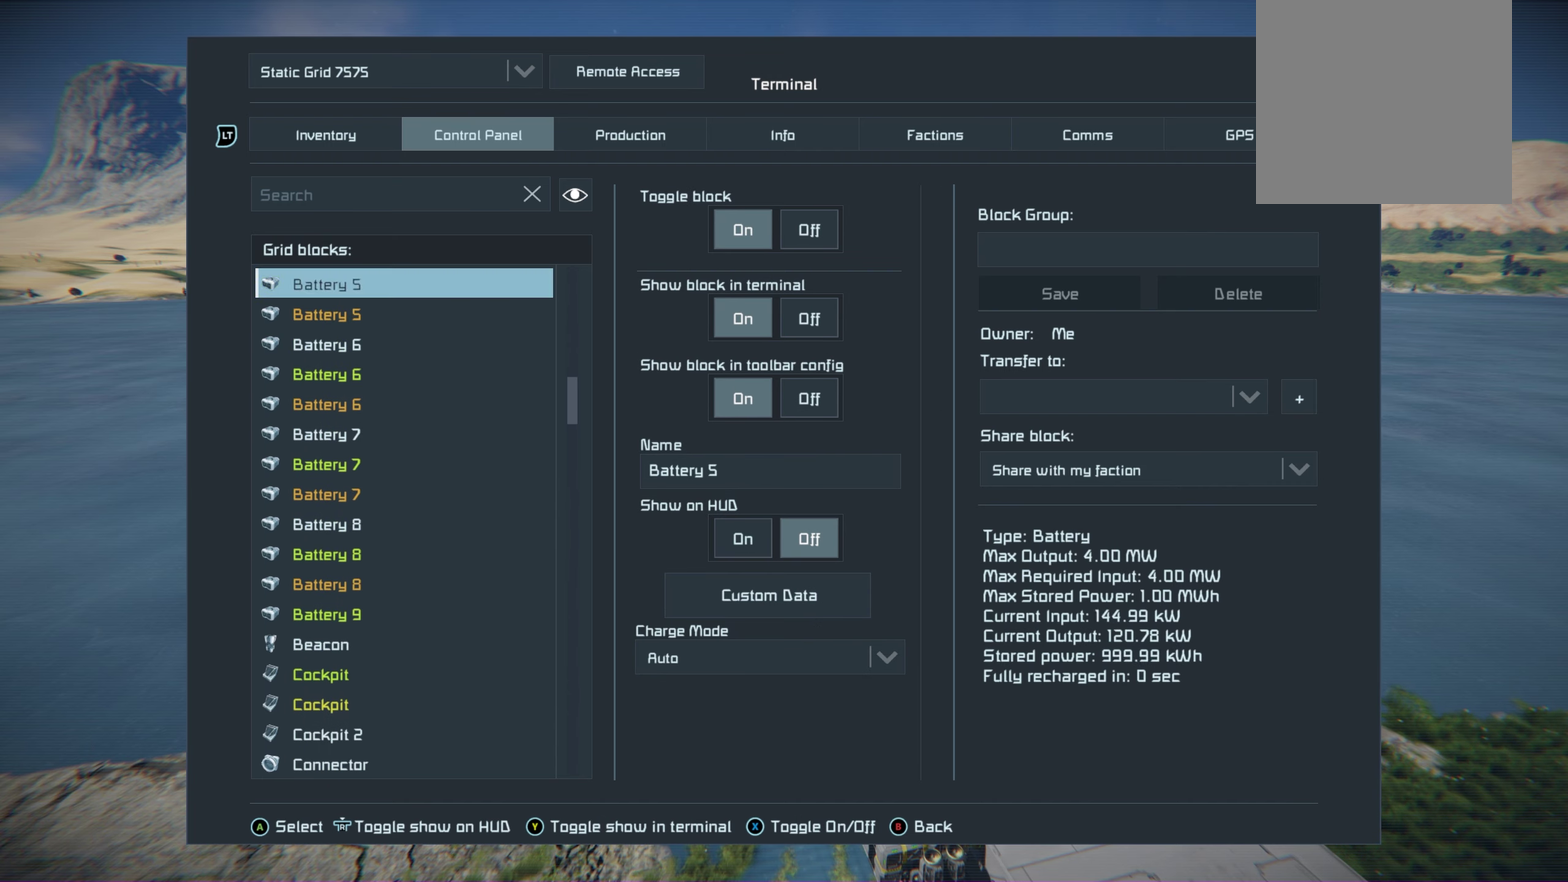
{"dt_ms": 500, "buttons": ["DPAD_UP"], "left_stick": "center", "right_stick": "center", "events": []}
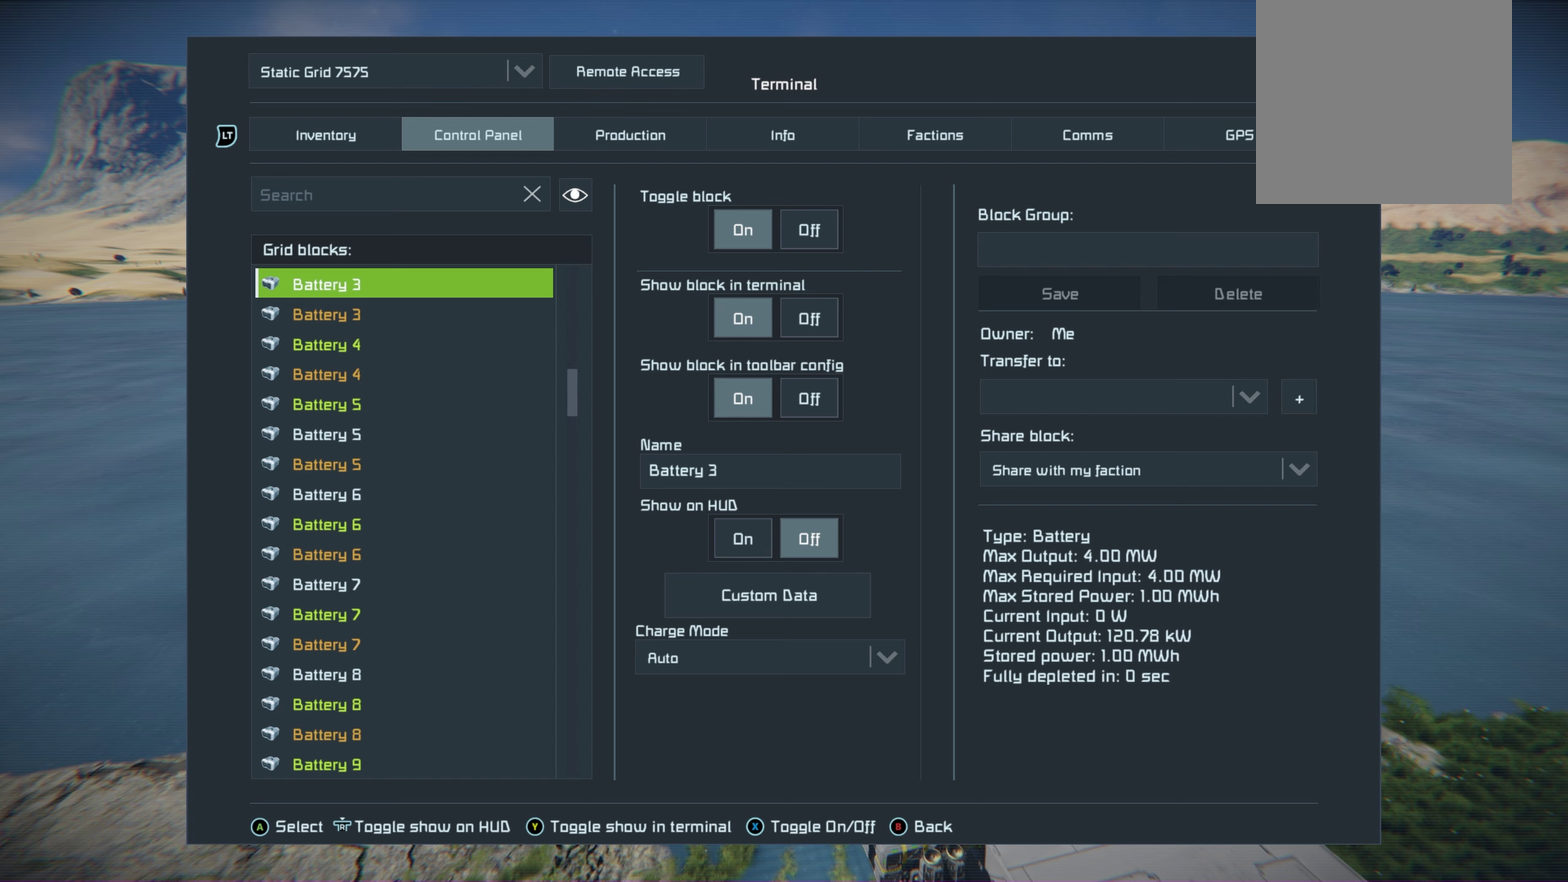
{"dt_ms": 500, "buttons": ["DPAD_UP"], "left_stick": "center", "right_stick": "center", "events": []}
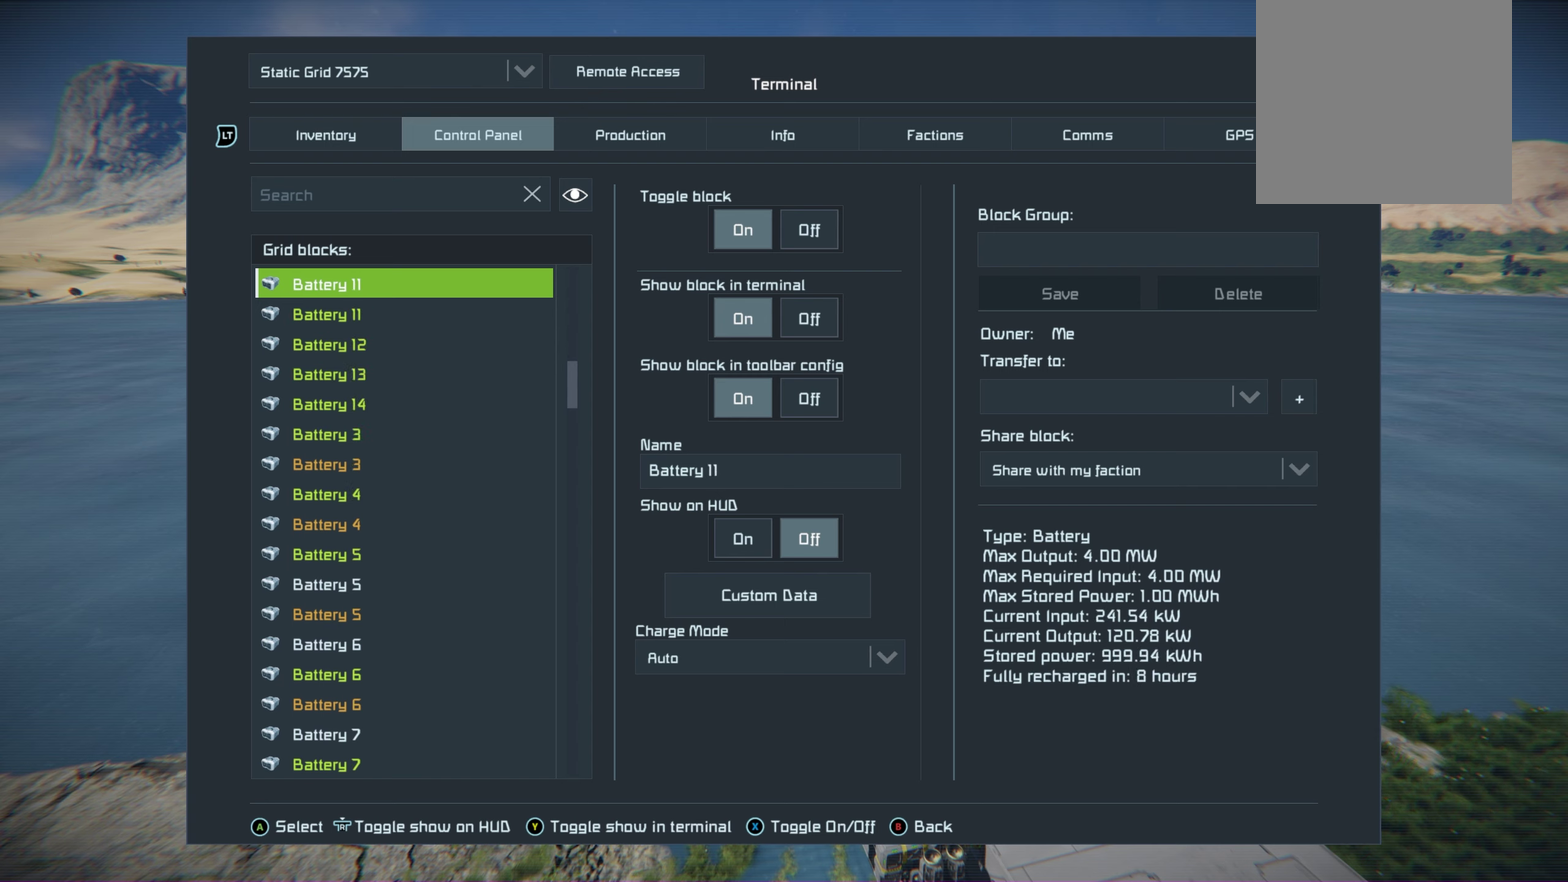
{"dt_ms": 500, "buttons": ["DPAD_UP"], "left_stick": "center", "right_stick": "center", "events": []}
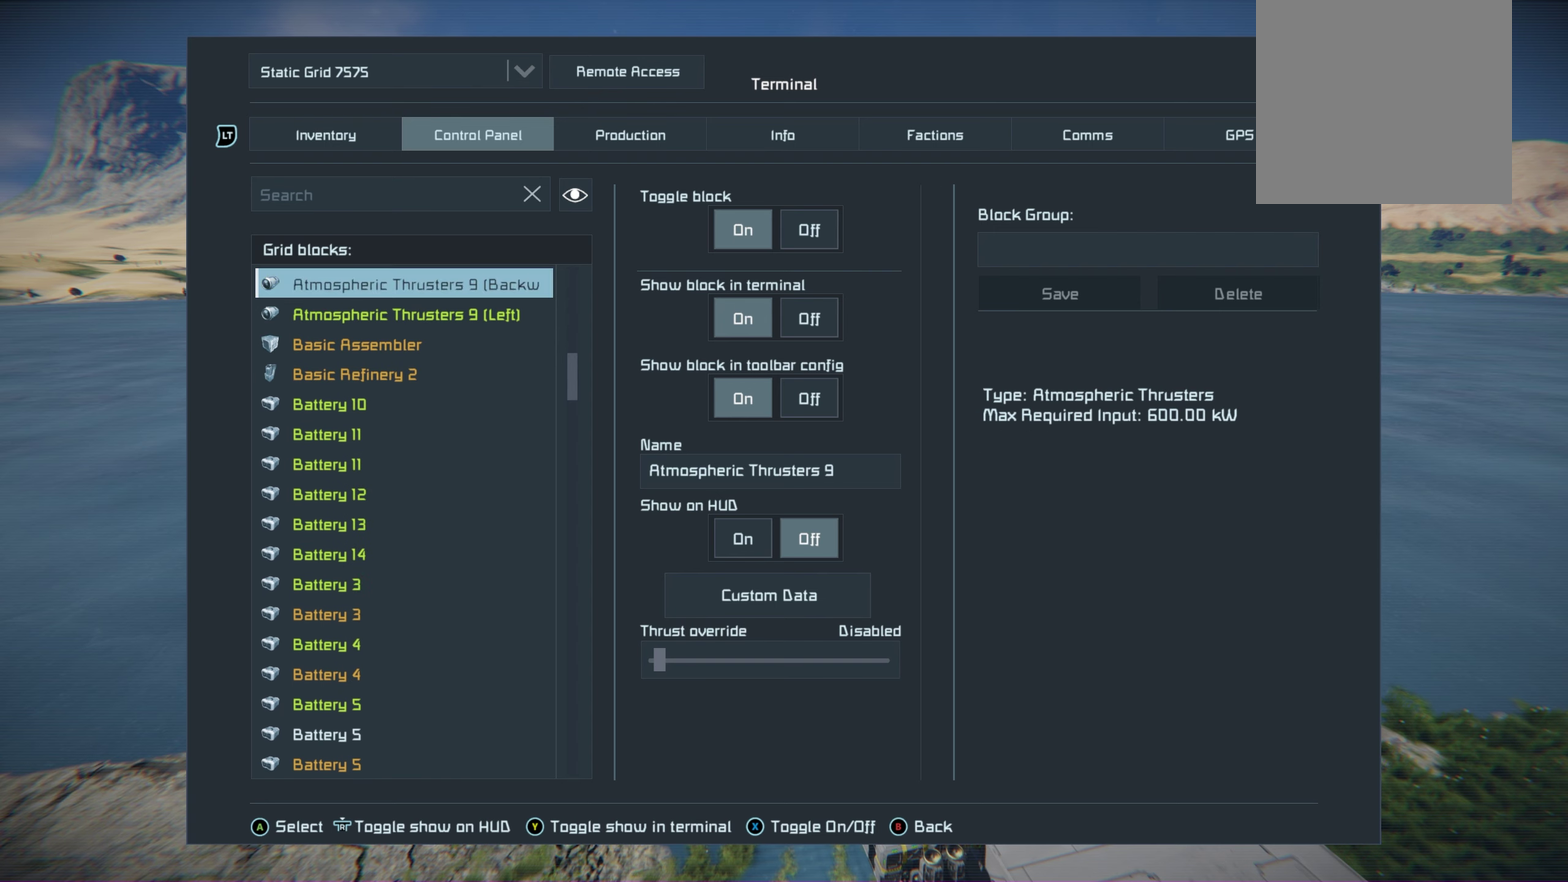
{"dt_ms": 500, "buttons": ["DPAD_UP"], "left_stick": "center", "right_stick": "center", "events": []}
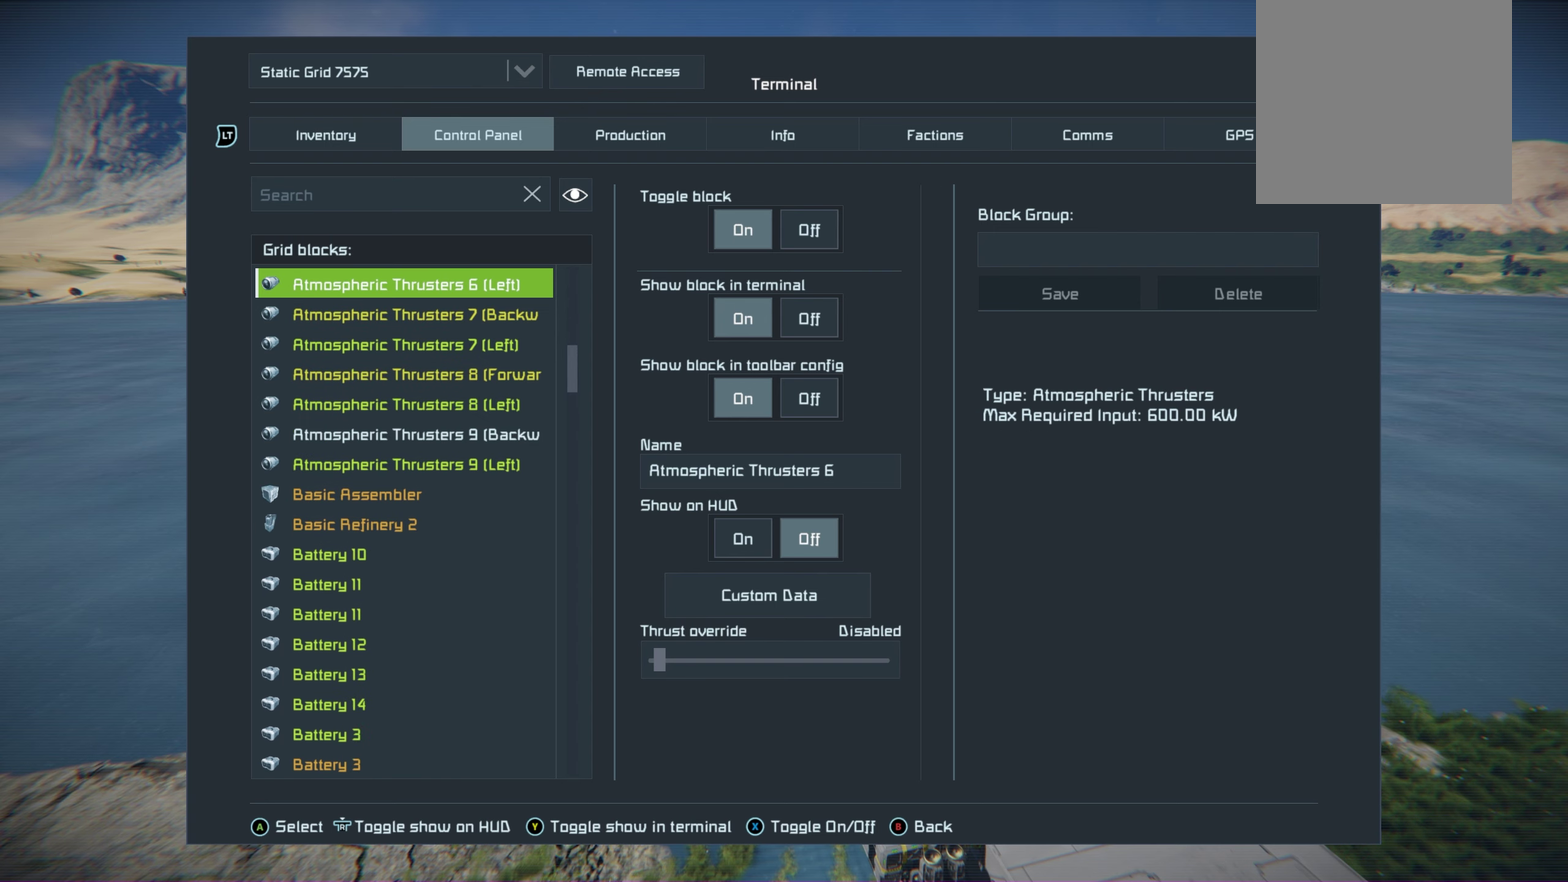
{"dt_ms": 500, "buttons": ["DPAD_UP"], "left_stick": "center", "right_stick": "center", "events": []}
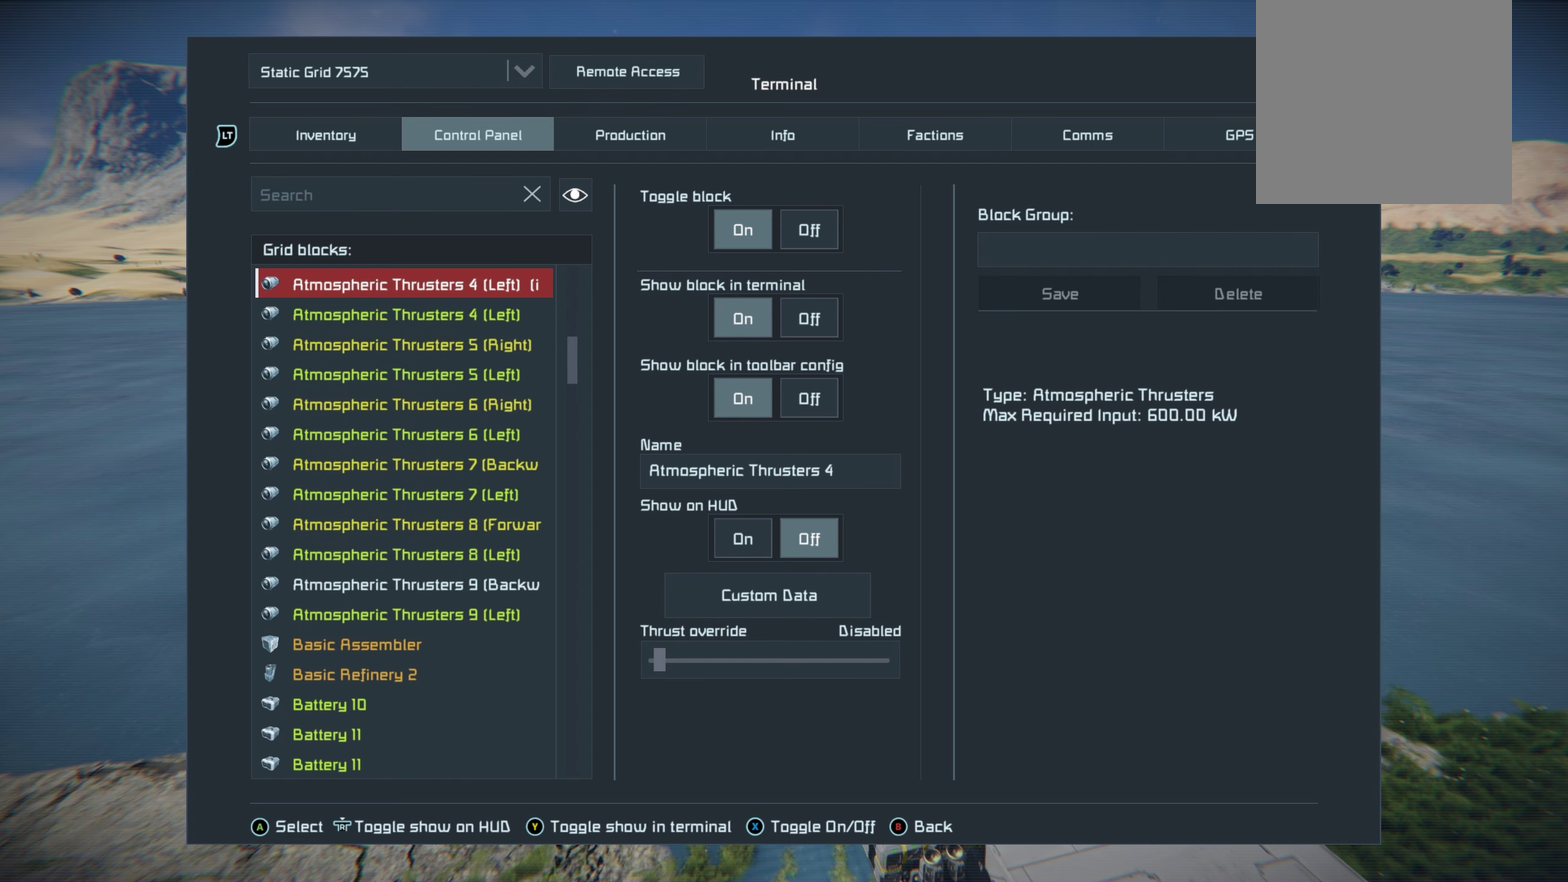
{"dt_ms": 500, "buttons": ["DPAD_UP"], "left_stick": "center", "right_stick": "center", "events": []}
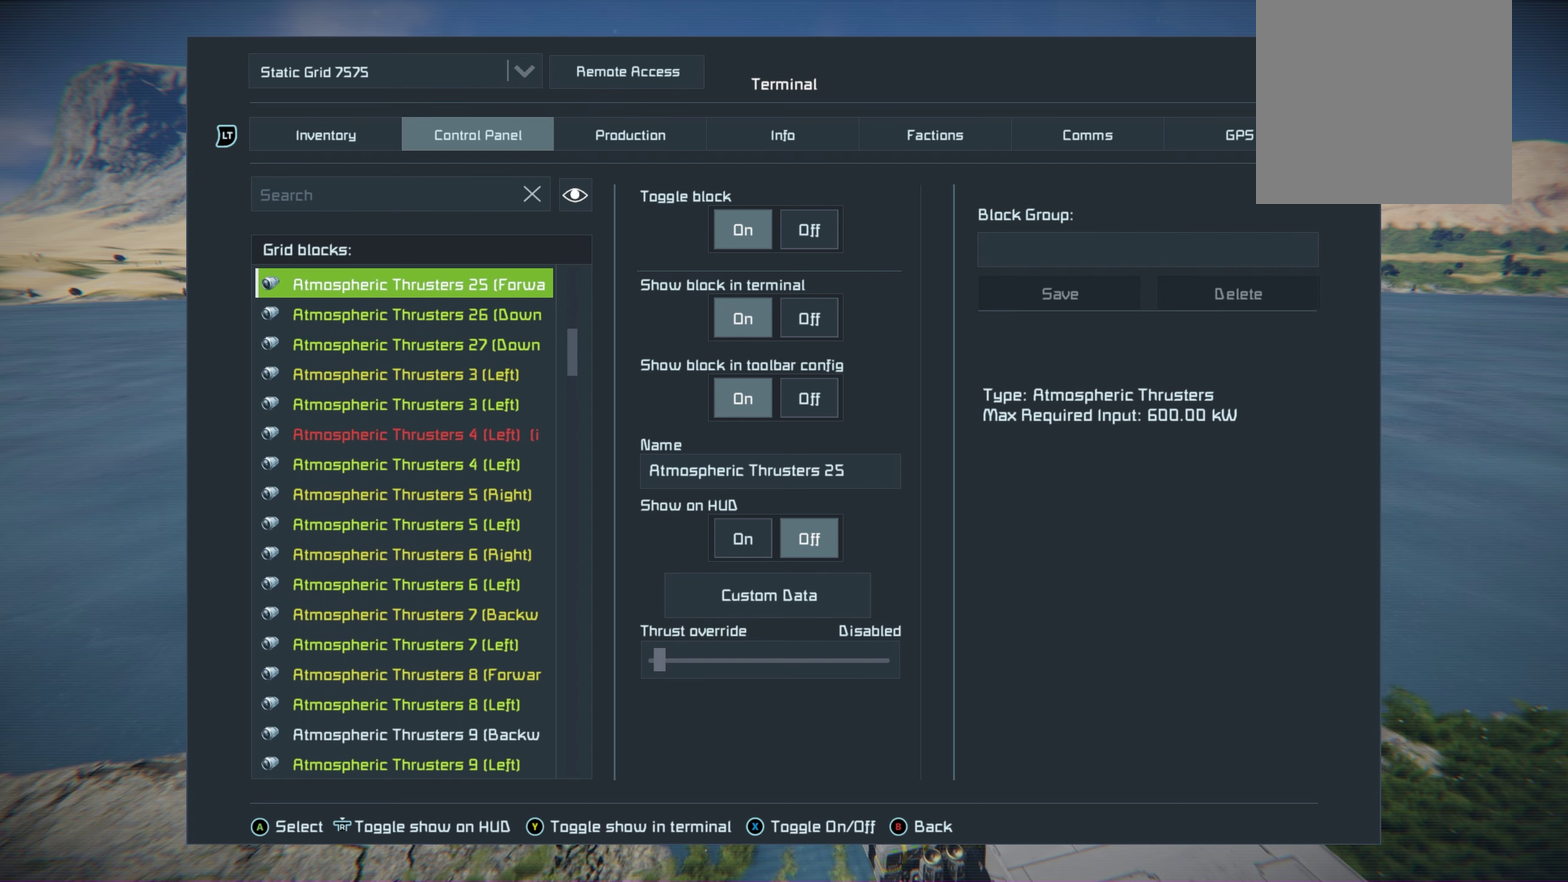
{"dt_ms": 500, "buttons": ["DPAD_UP"], "left_stick": "center", "right_stick": "center", "events": []}
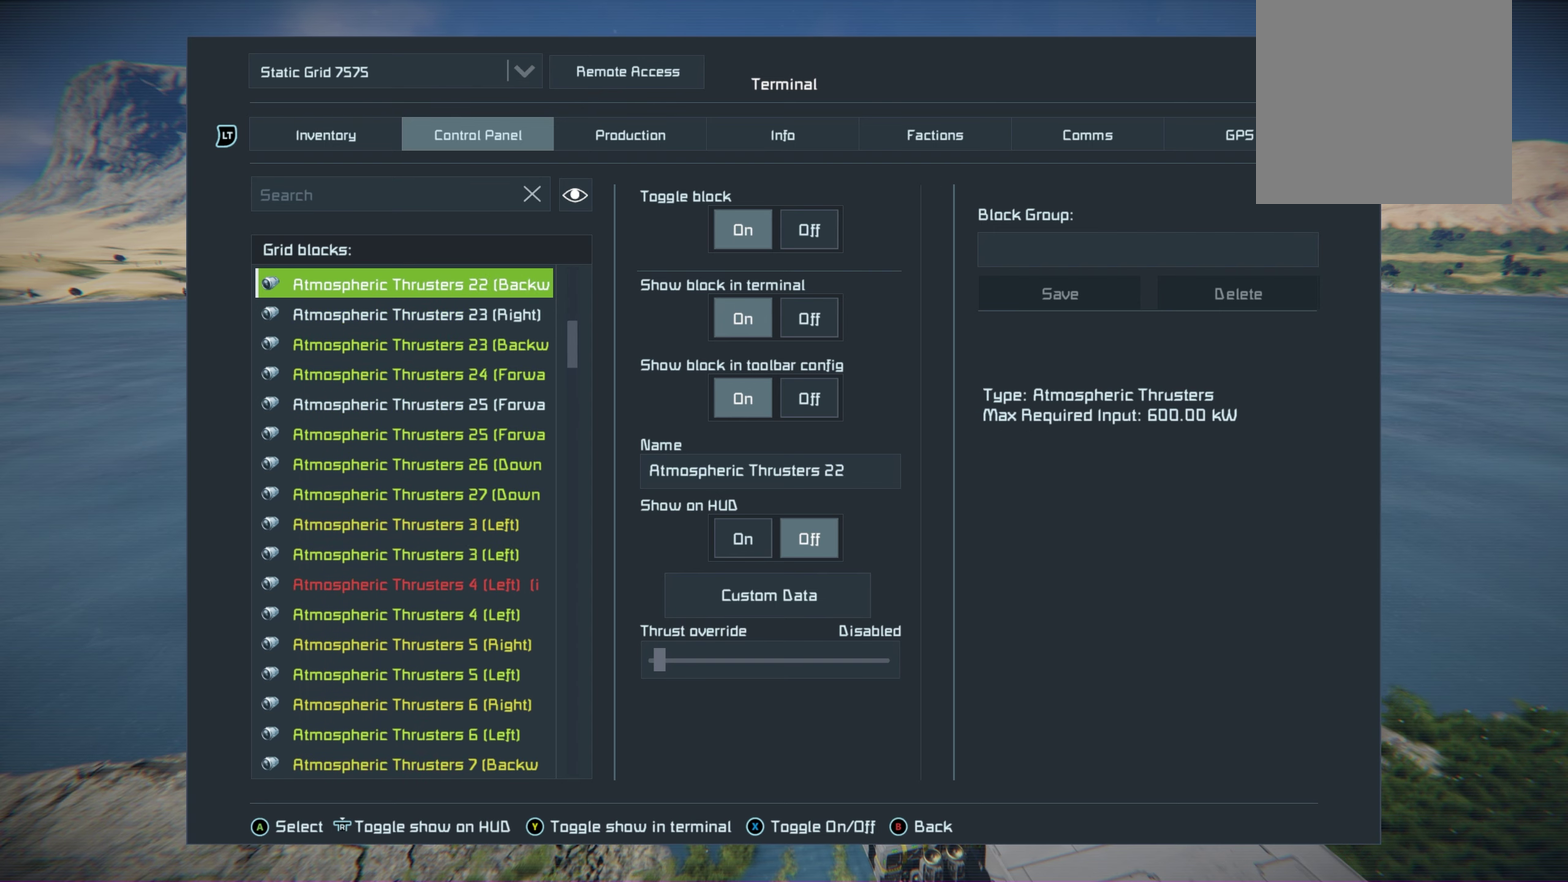
{"dt_ms": 500, "buttons": ["DPAD_UP"], "left_stick": "center", "right_stick": "center", "events": []}
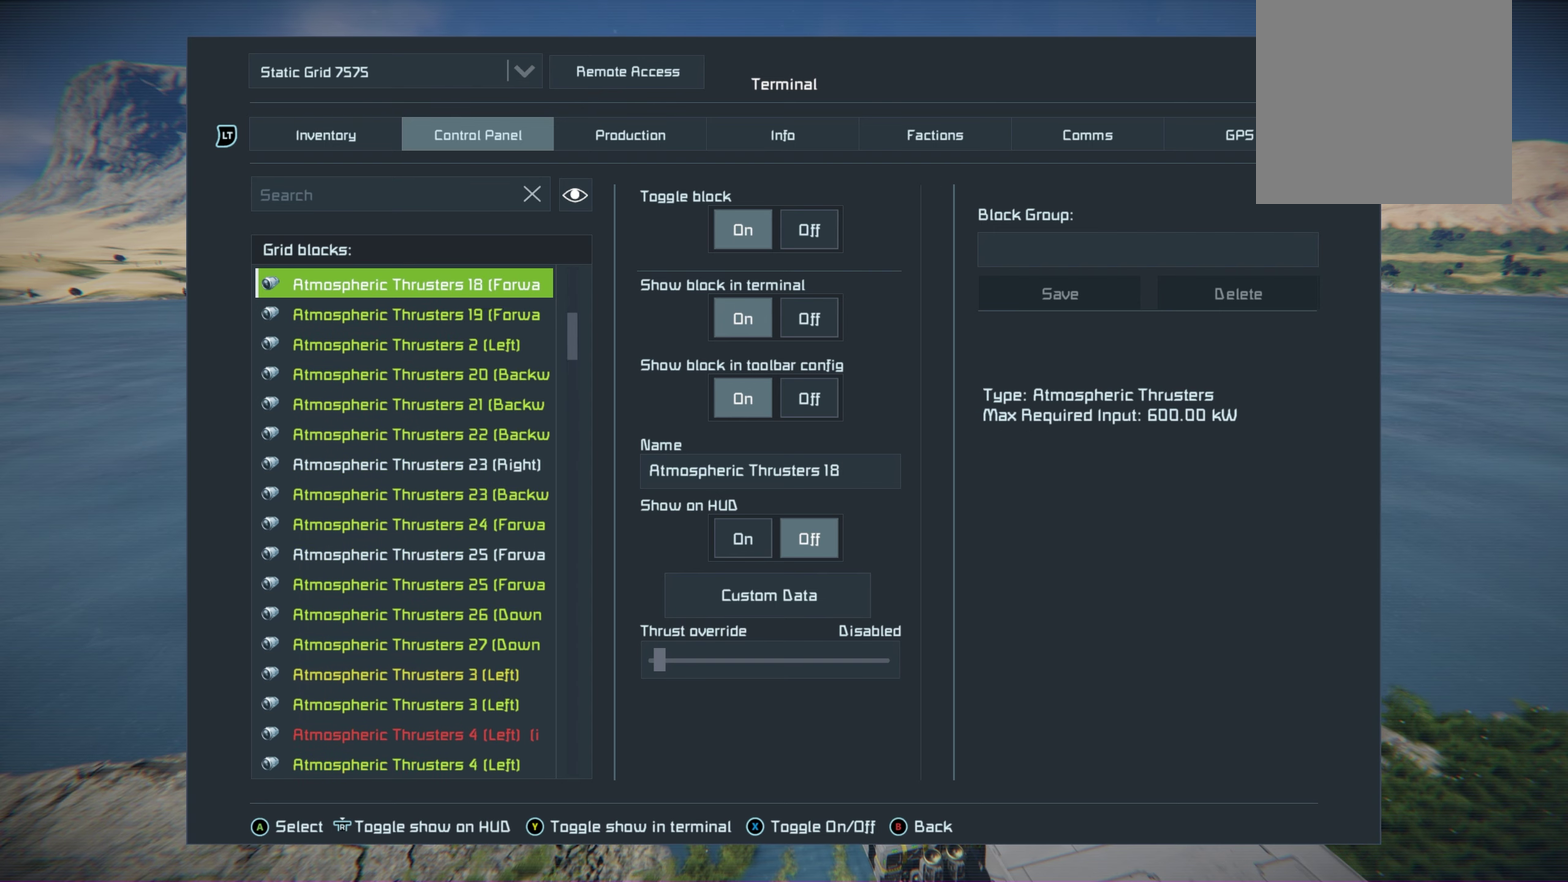
{"dt_ms": 500, "buttons": ["DPAD_UP"], "left_stick": "center", "right_stick": "center", "events": []}
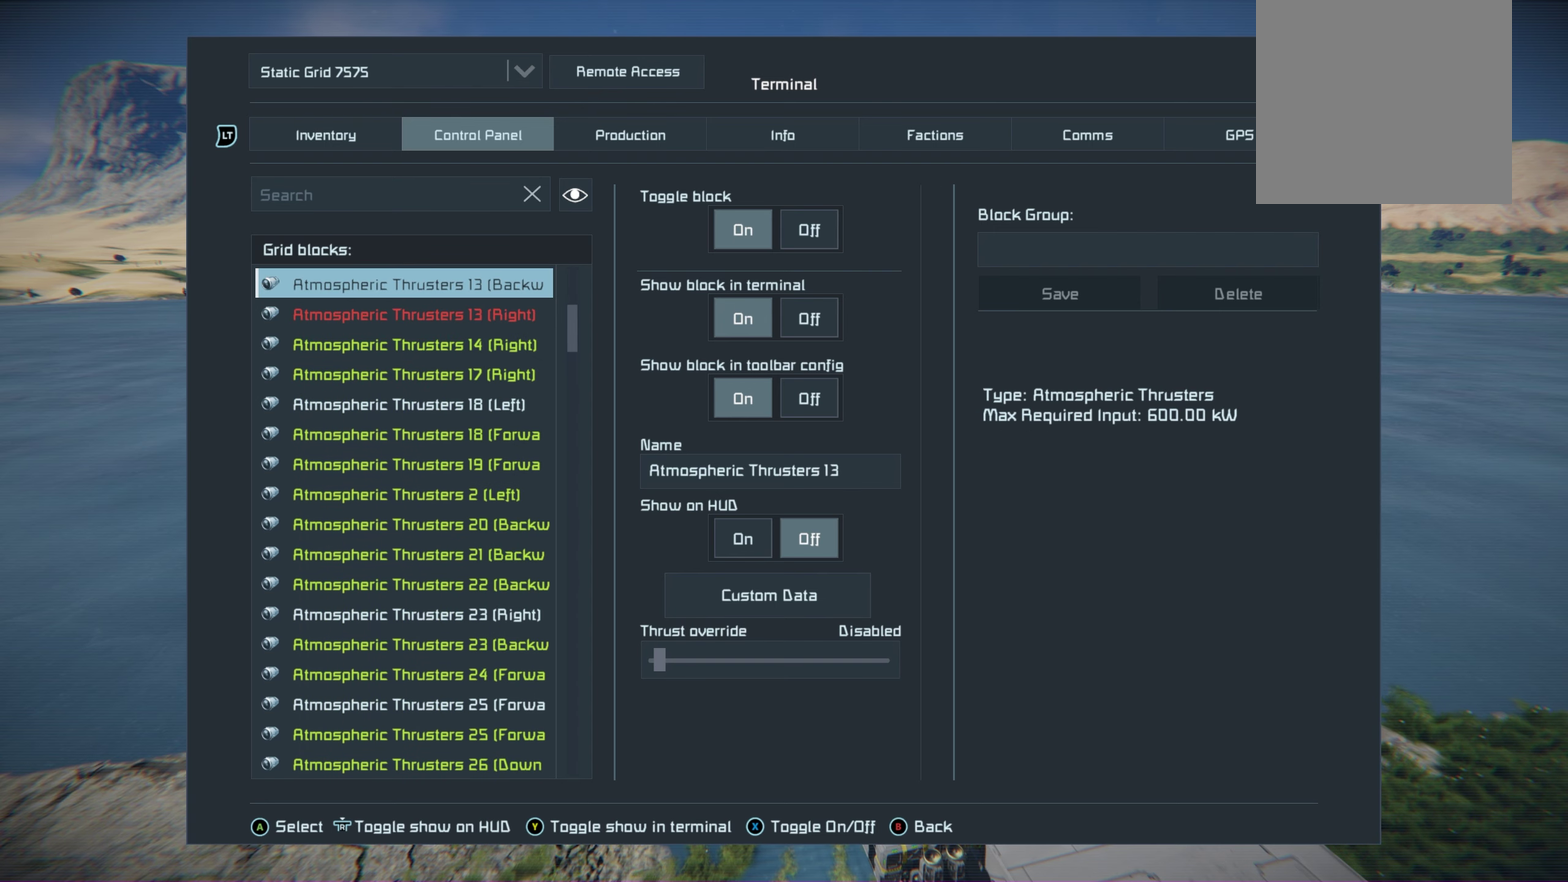
{"dt_ms": 500, "buttons": ["DPAD_UP"], "left_stick": "center", "right_stick": "center", "events": []}